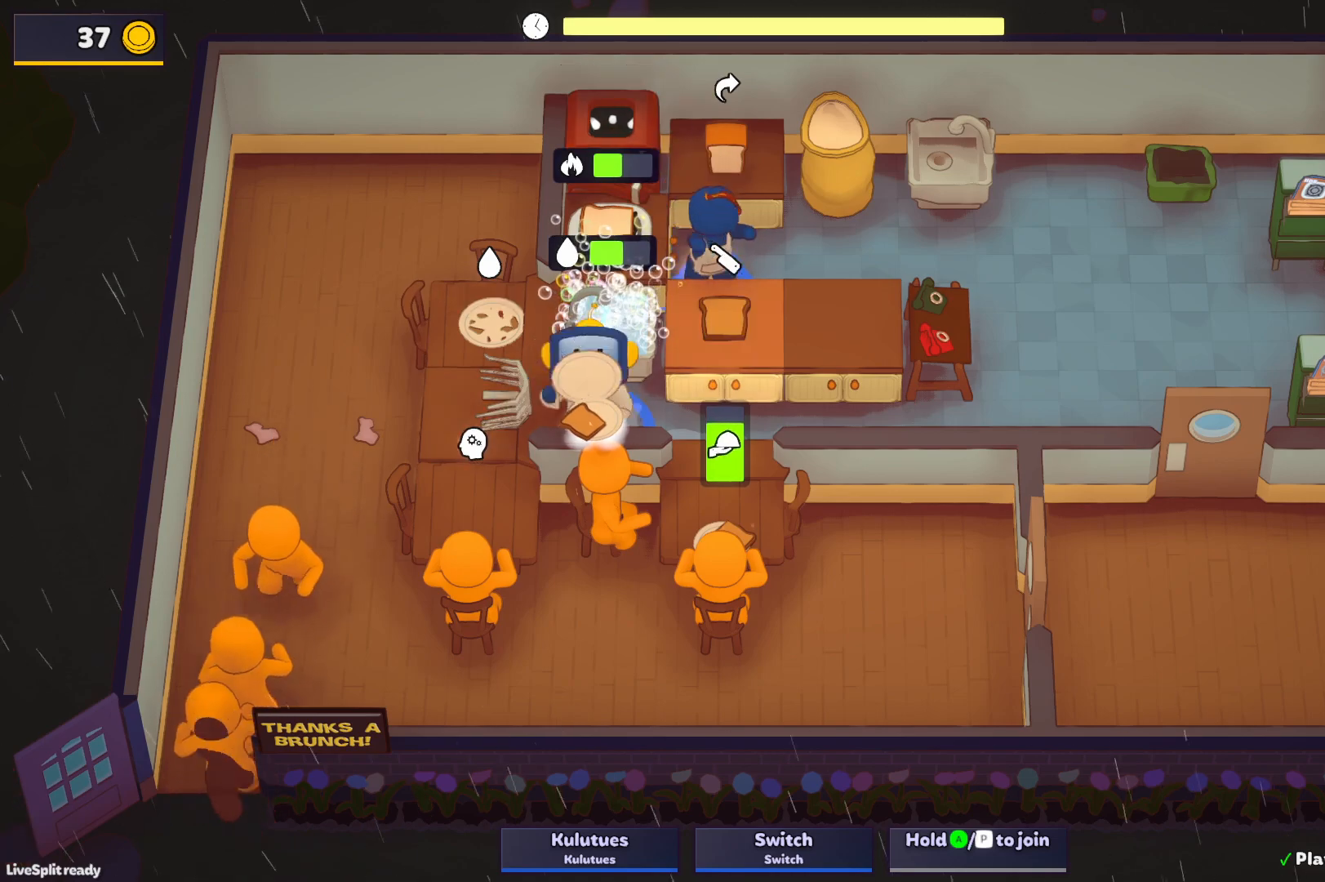
Gameplay with a controller (PlayStation layout); each line is a JSON object with the inputs held at the frame after it. "events" lists button and stick changes between this image and that frame as [ms after this image, input, new state], when the widget could be followed in between. Not read: L3 R3 right_stick.
{"buttons": [], "left_stick": "down-right", "events": [[50, "CROSS", "up"], [67, "left_stick", "right"], [117, "left_stick", "up-right"], [217, "CROSS", "down"], [250, "L1", "down"], [300, "CROSS", "up"], [367, "CROSS", "down"], [383, "L1", "up"], [417, "left_stick", "down-right"], [433, "CROSS", "up"]]}
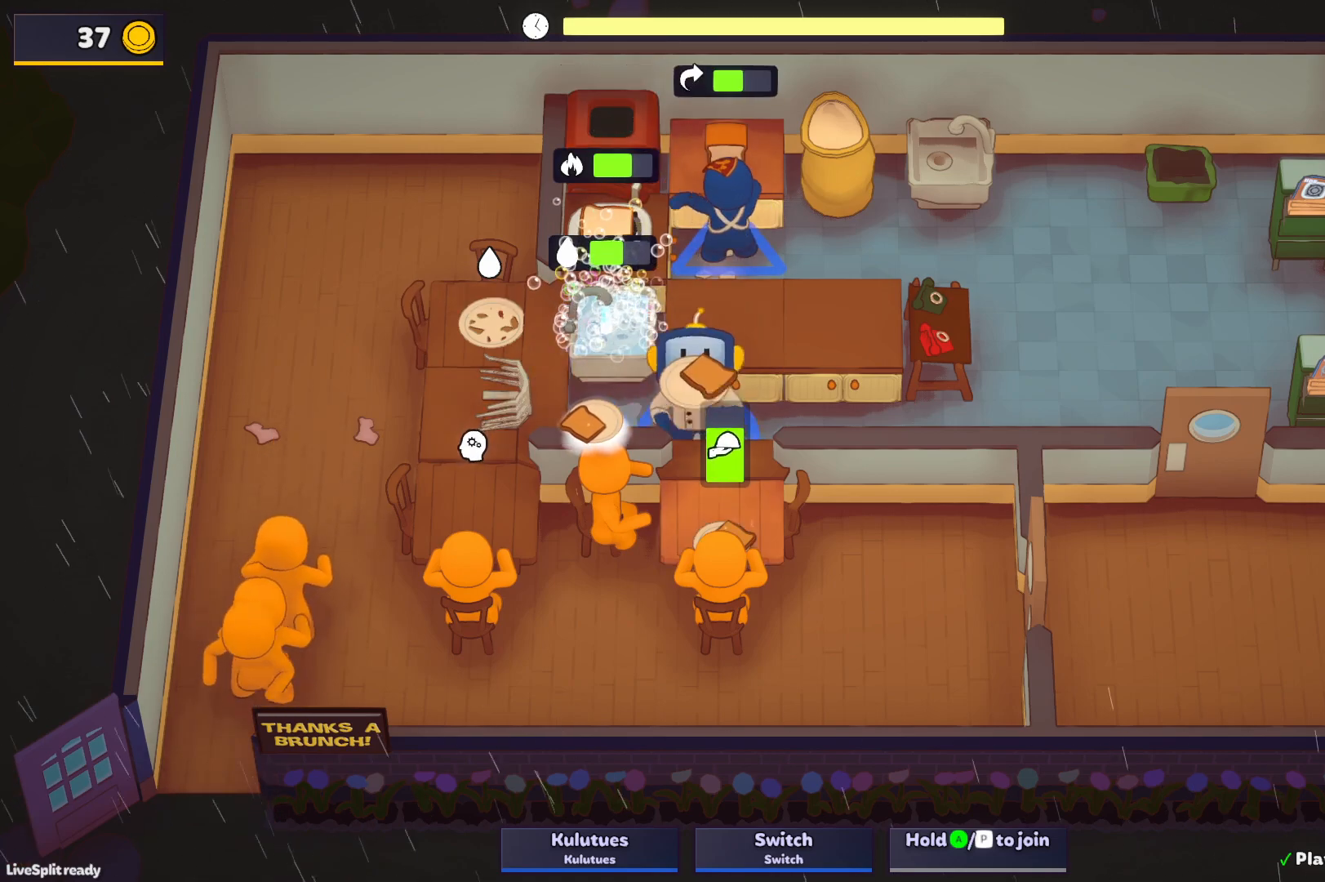
{"buttons": ["SQUARE", "L1"], "left_stick": "up", "events": [[67, "CROSS", "down"], [67, "left_stick", "down-left"], [100, "SQUARE", "down"], [167, "CROSS", "up"], [167, "left_stick", "up-left"], [350, "L1", "down"], [367, "left_stick", "up"]]}
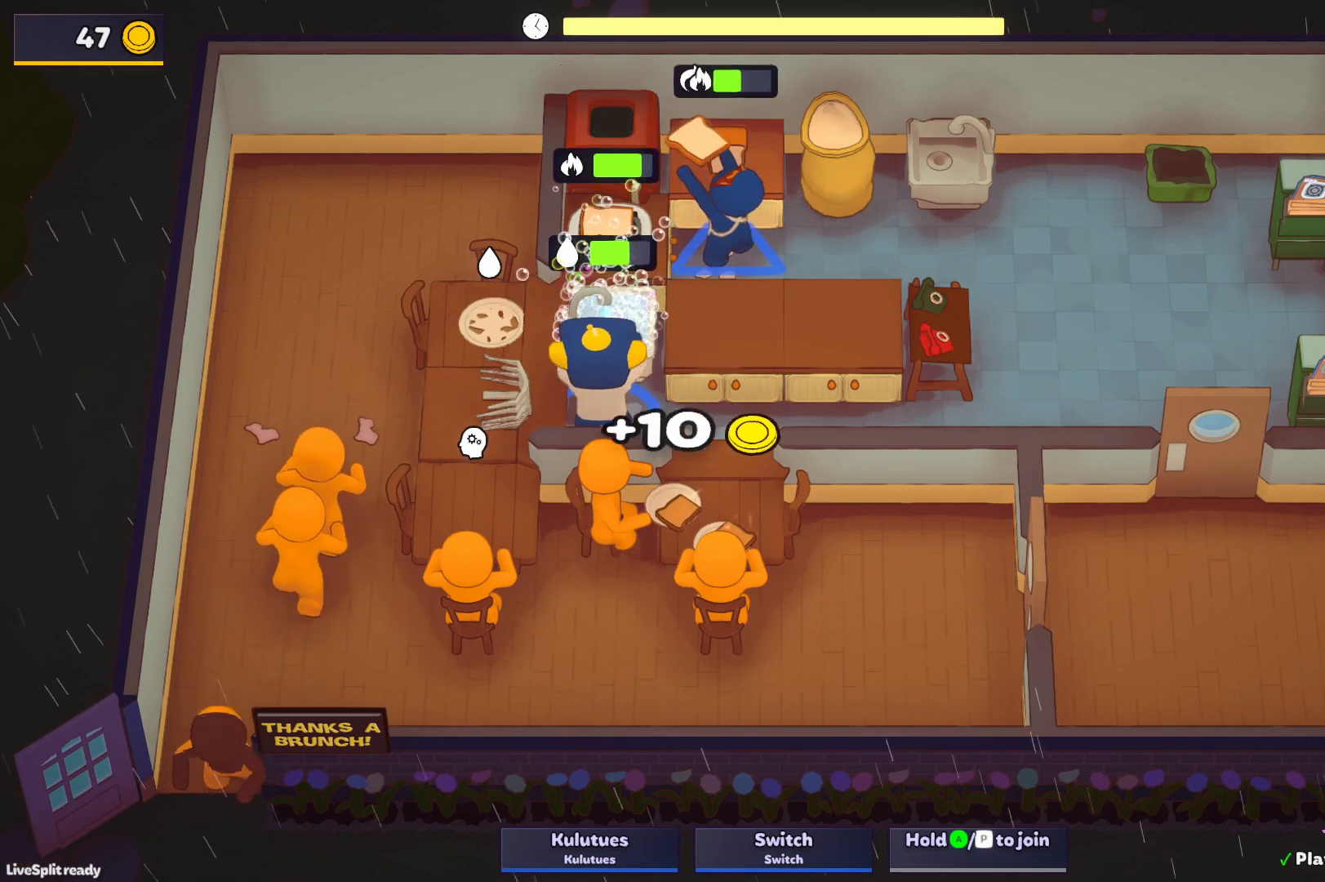
{"buttons": ["SQUARE", "L1"], "left_stick": "up", "events": []}
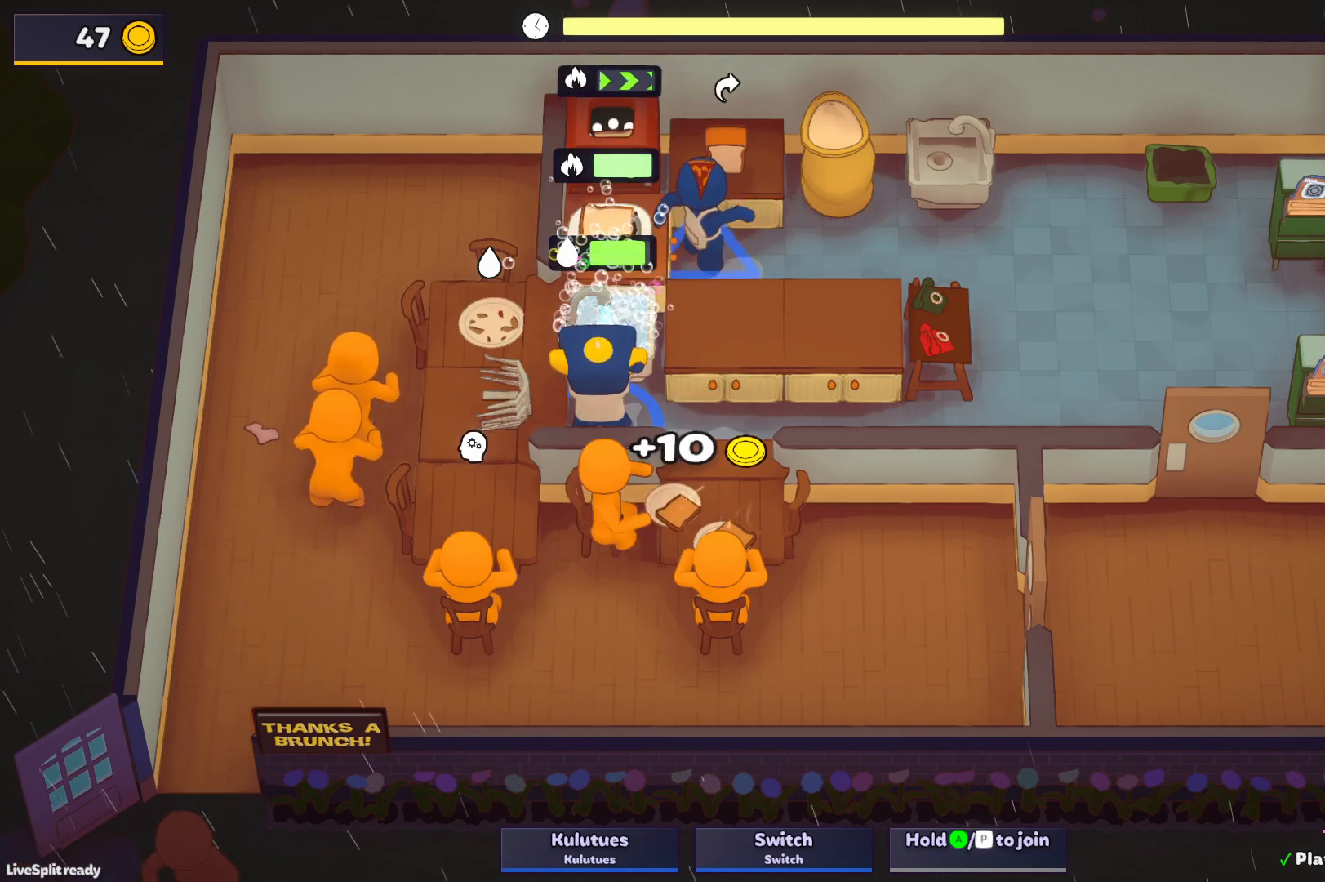
{"buttons": ["CROSS"], "left_stick": "up-left", "events": [[417, "CROSS", "down"], [433, "L1", "up"], [433, "left_stick", "up-left"], [500, "SQUARE", "up"]]}
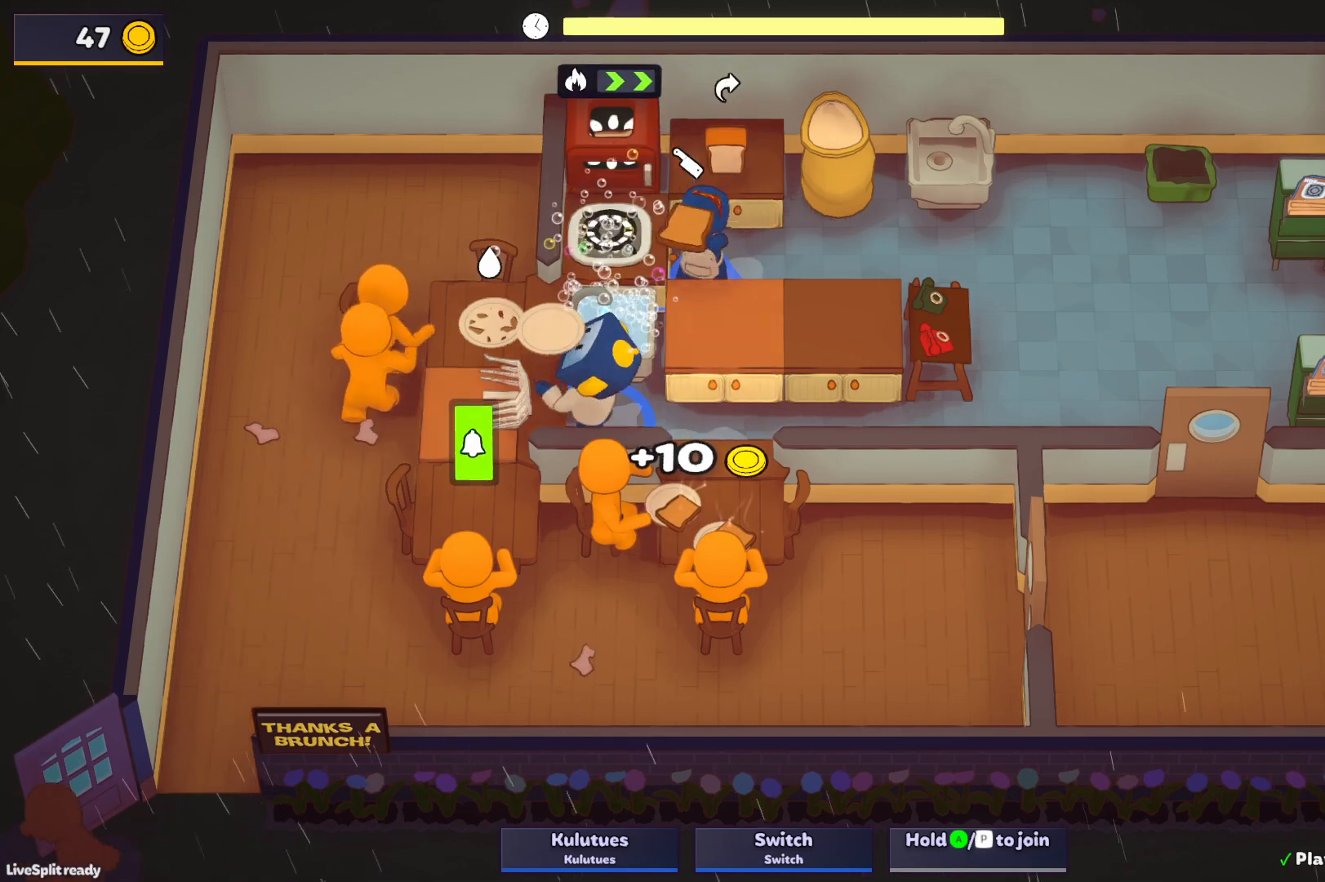
{"buttons": [], "left_stick": "up-left", "events": [[17, "CROSS", "up"], [67, "CROSS", "down"], [167, "CROSS", "up"], [233, "CROSS", "down"], [300, "left_stick", "up"], [317, "CROSS", "up"], [317, "L1", "down"], [333, "CROSS", "down"], [400, "SQUARE", "down"], [433, "left_stick", "up-left"], [467, "L1", "up"], [483, "CROSS", "up"], [483, "SQUARE", "up"]]}
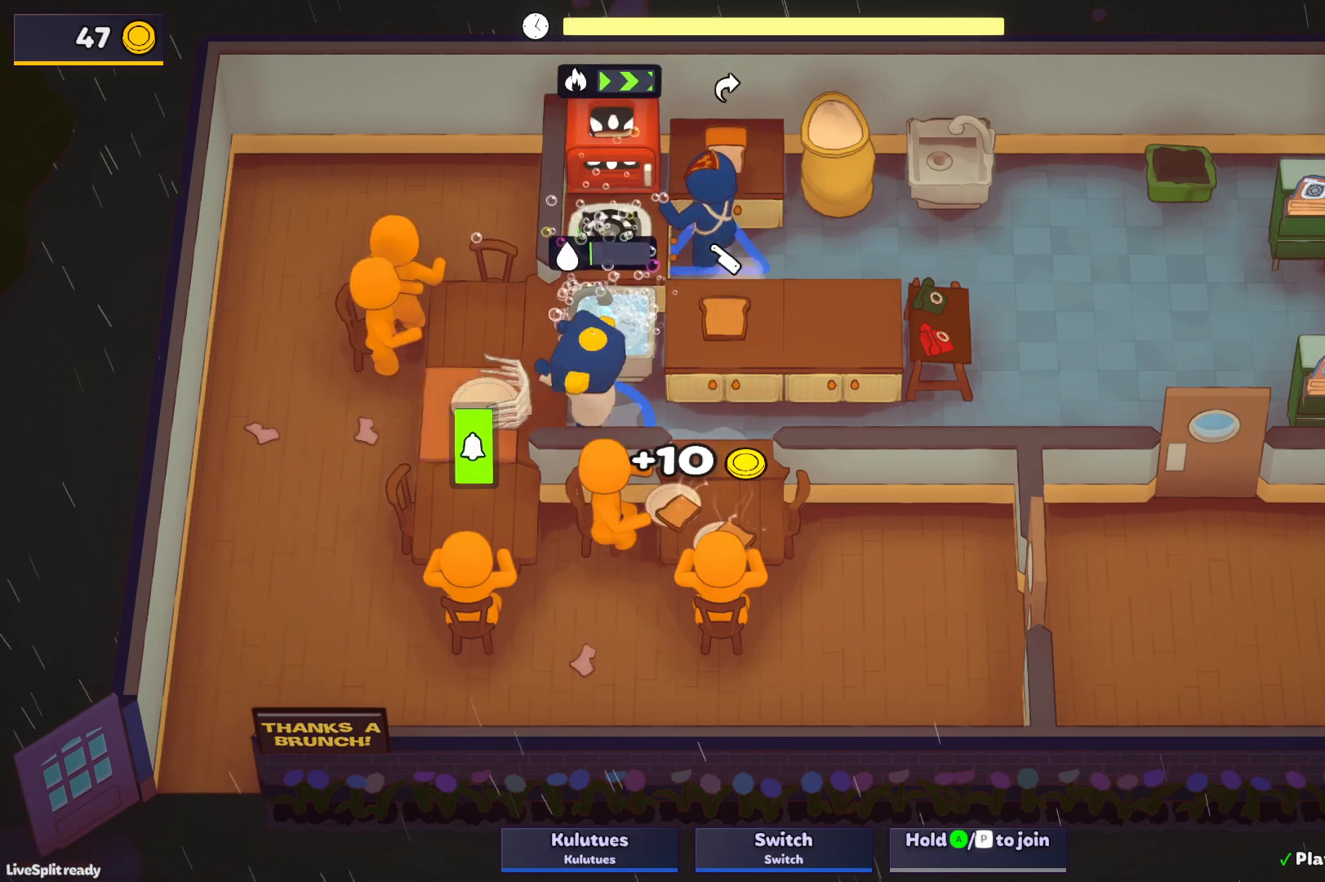
{"buttons": ["CROSS", "L1"], "left_stick": "up-right", "events": [[17, "left_stick", "left"], [33, "CROSS", "down"], [100, "left_stick", "down"], [183, "CROSS", "up"], [183, "left_stick", "right"], [250, "left_stick", "up-right"], [367, "CROSS", "down"], [367, "L1", "down"], [417, "CROSS", "up"], [483, "CROSS", "down"]]}
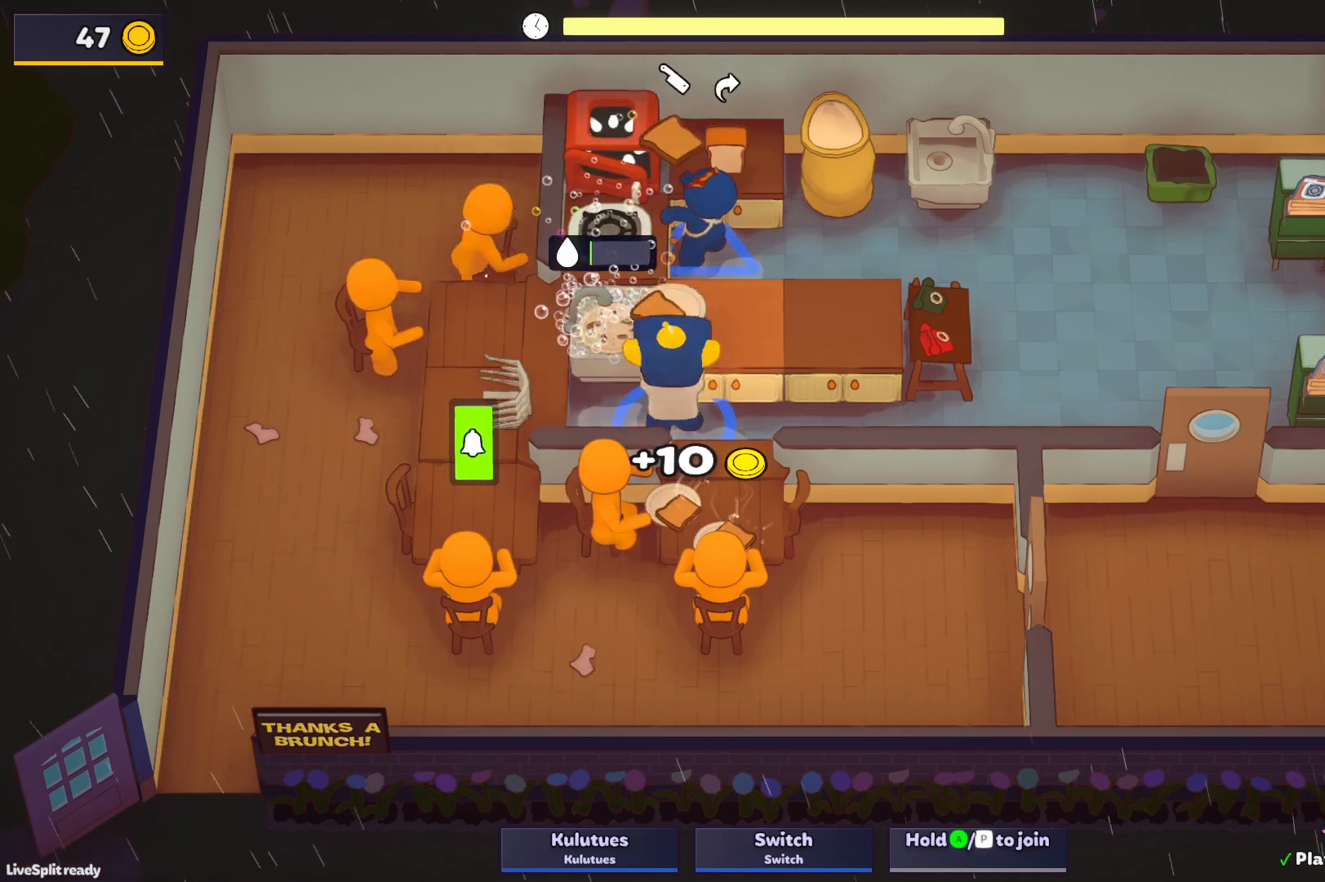
{"buttons": ["SQUARE"], "left_stick": "up-left", "events": [[33, "L1", "up"], [33, "left_stick", "up-left"], [83, "CROSS", "up"], [83, "left_stick", "down-left"], [317, "CROSS", "down"], [400, "SQUARE", "down"], [433, "CROSS", "up"], [500, "left_stick", "up-left"]]}
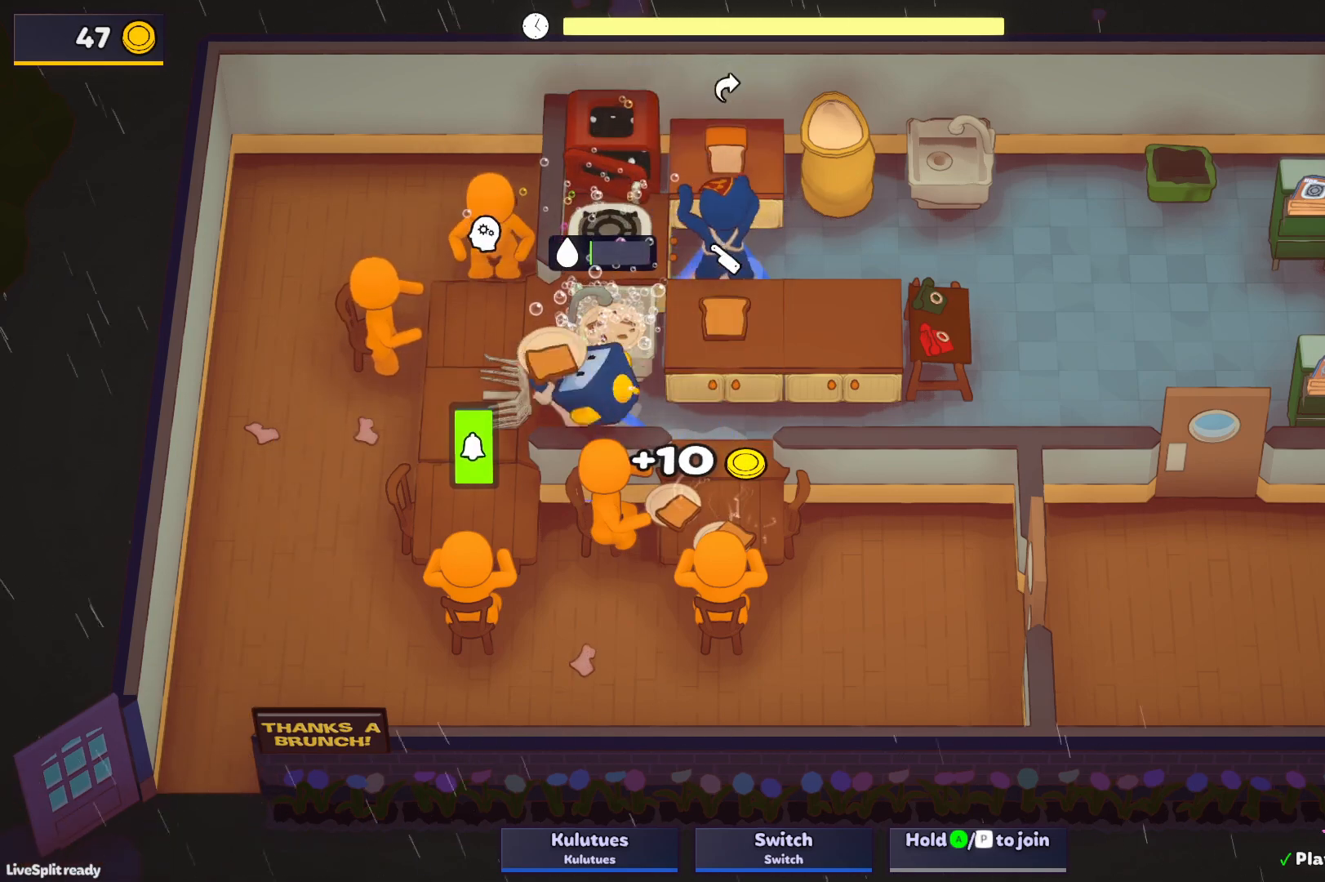
{"buttons": ["SQUARE"], "left_stick": "up", "events": [[33, "left_stick", "up"], [67, "SQUARE", "up"], [150, "left_stick", "up-left"], [217, "CROSS", "down"], [267, "L1", "down"], [267, "SQUARE", "down"], [317, "CROSS", "up"], [383, "L1", "up"], [400, "left_stick", "up-right"], [500, "left_stick", "up"]]}
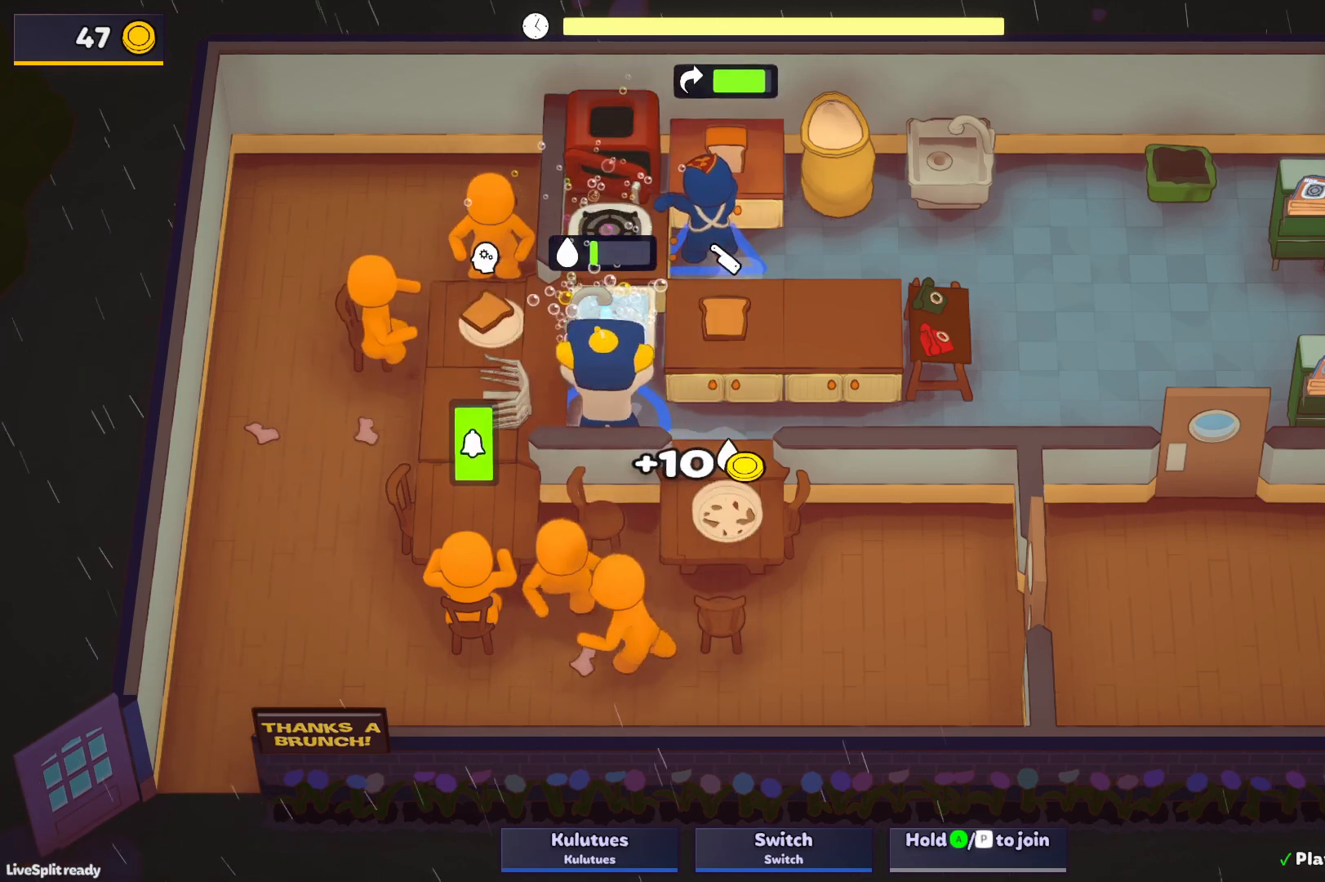
{"buttons": ["SQUARE"], "left_stick": "center", "events": [[67, "L1", "down"], [383, "L1", "up"], [500, "left_stick", "center"]]}
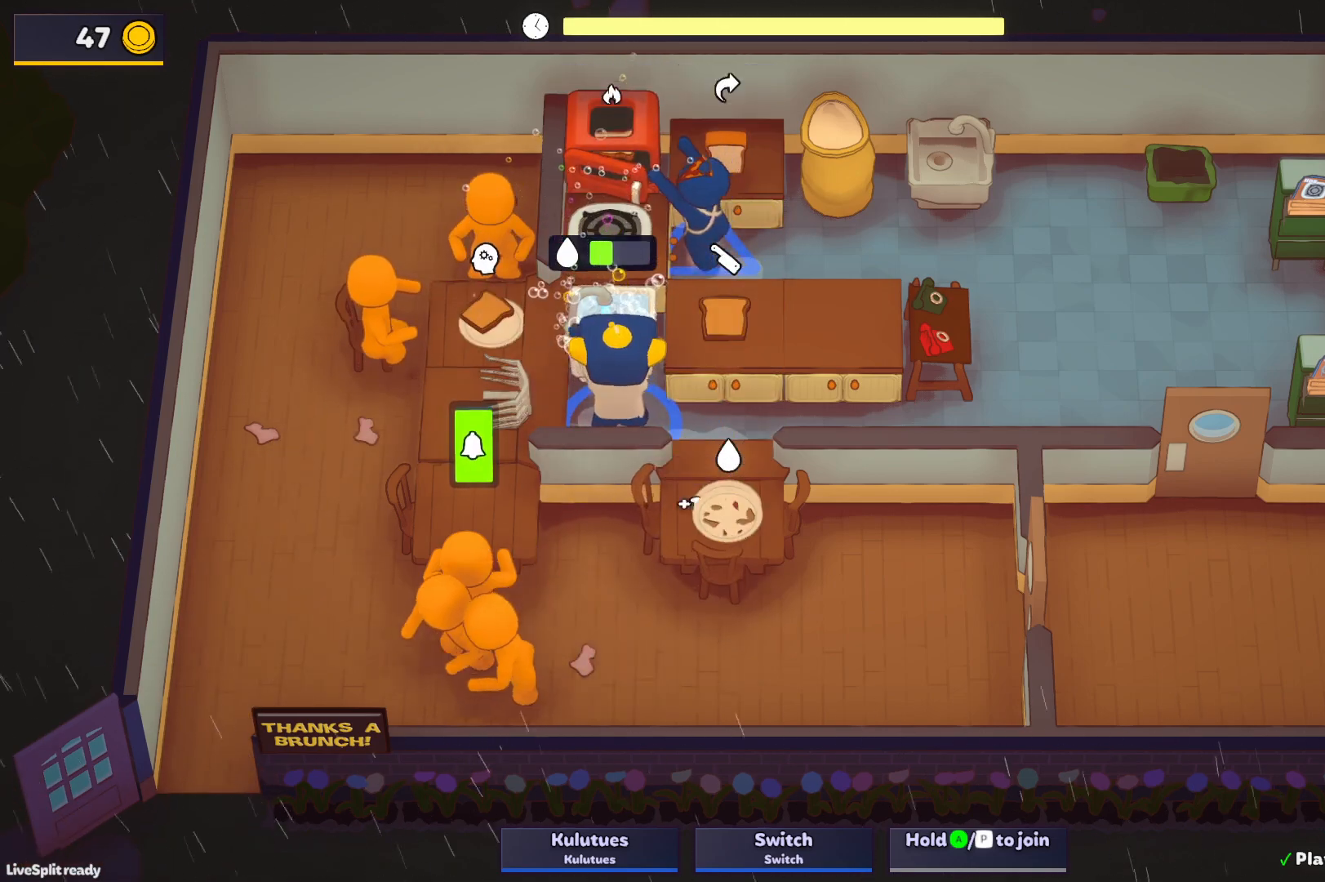
{"buttons": ["SQUARE", "L1"], "left_stick": "up", "events": [[217, "left_stick", "up"], [300, "L1", "down"]]}
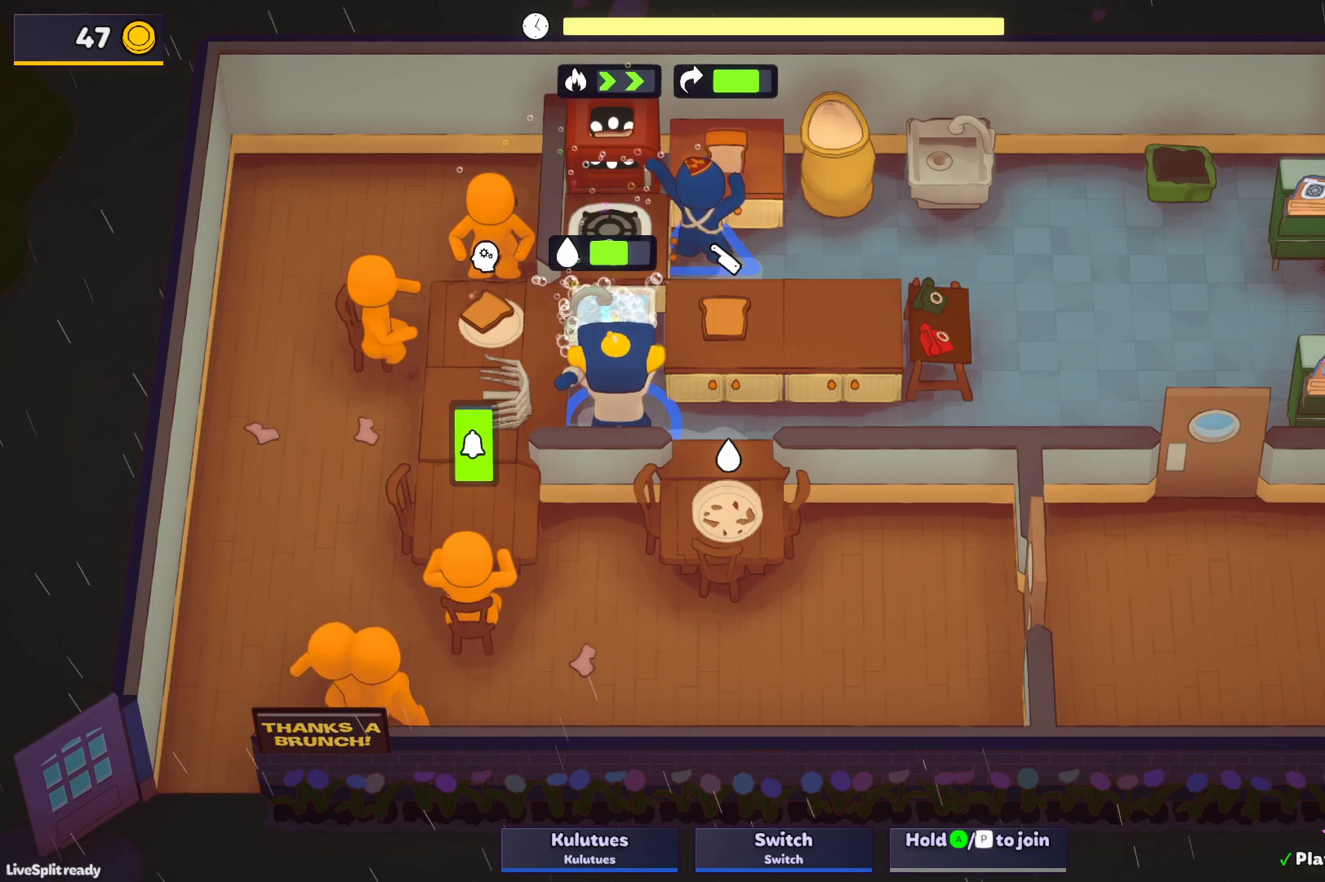
{"buttons": ["SQUARE", "L1"], "left_stick": "up", "events": []}
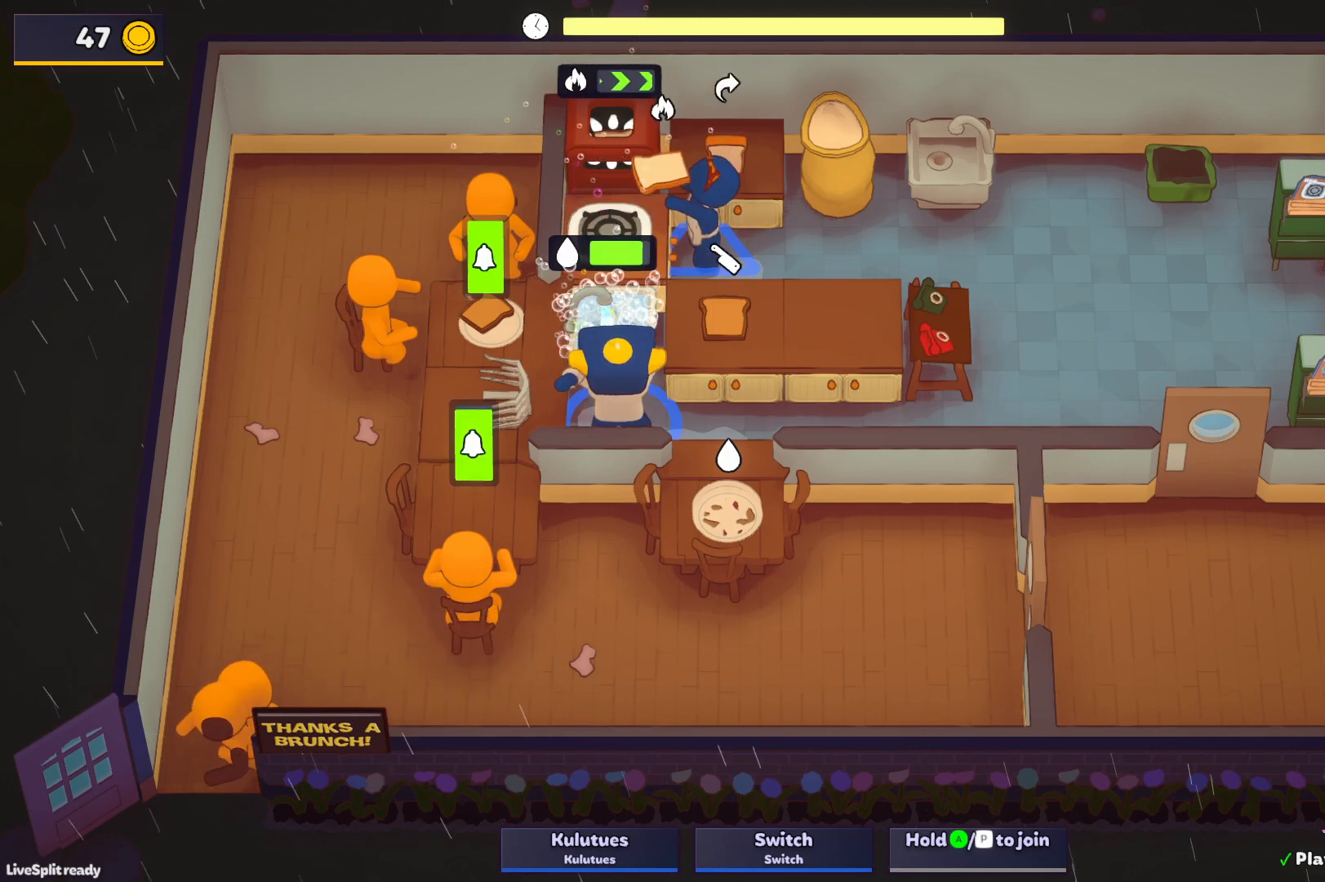
{"buttons": ["CROSS", "L1"], "left_stick": "up-right", "events": [[333, "CROSS", "down"], [367, "L1", "up"], [367, "left_stick", "up-right"], [400, "SQUARE", "up"], [433, "CROSS", "up"], [483, "L1", "down"], [500, "CROSS", "down"]]}
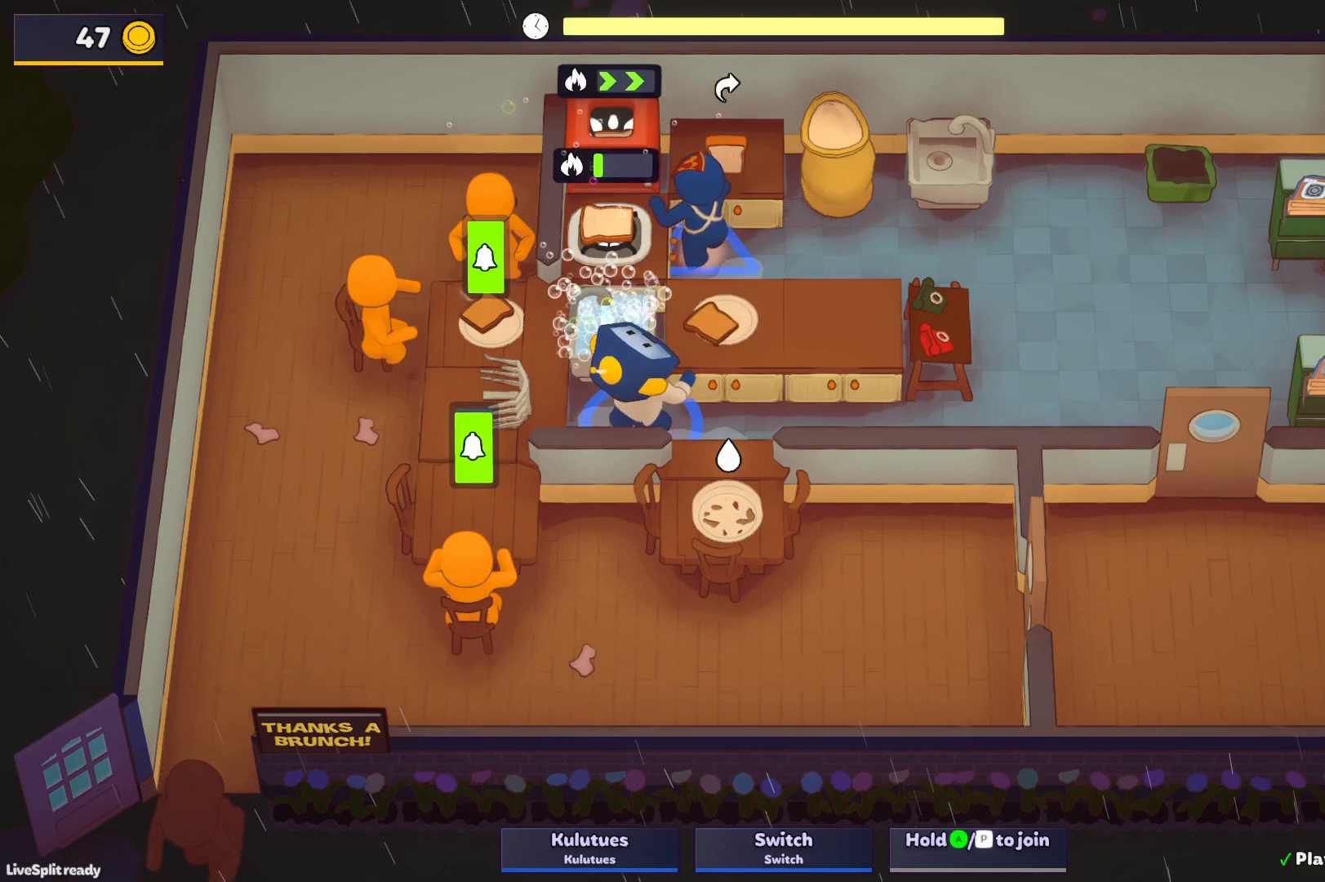
{"buttons": ["CROSS", "SQUARE"], "left_stick": "up-left", "events": [[83, "CROSS", "up"], [133, "CROSS", "down"], [200, "L1", "up"], [200, "left_stick", "up-left"], [233, "CROSS", "up"], [417, "CROSS", "down"], [467, "SQUARE", "down"]]}
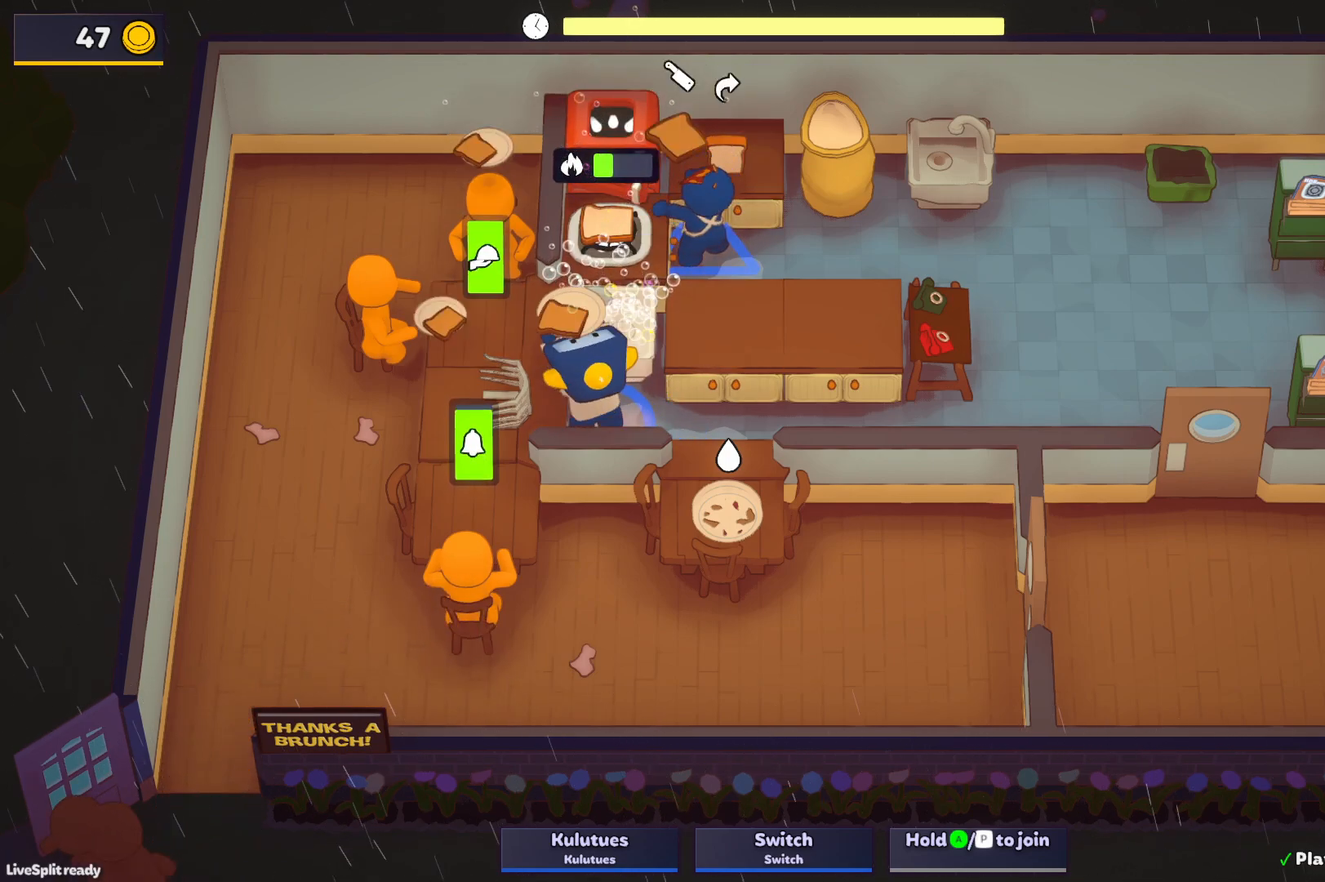
{"buttons": [], "left_stick": "up-left", "events": [[33, "CROSS", "up"], [33, "SQUARE", "up"], [100, "left_stick", "right"], [200, "left_stick", "down-right"], [317, "left_stick", "down-left"], [367, "left_stick", "up-left"]]}
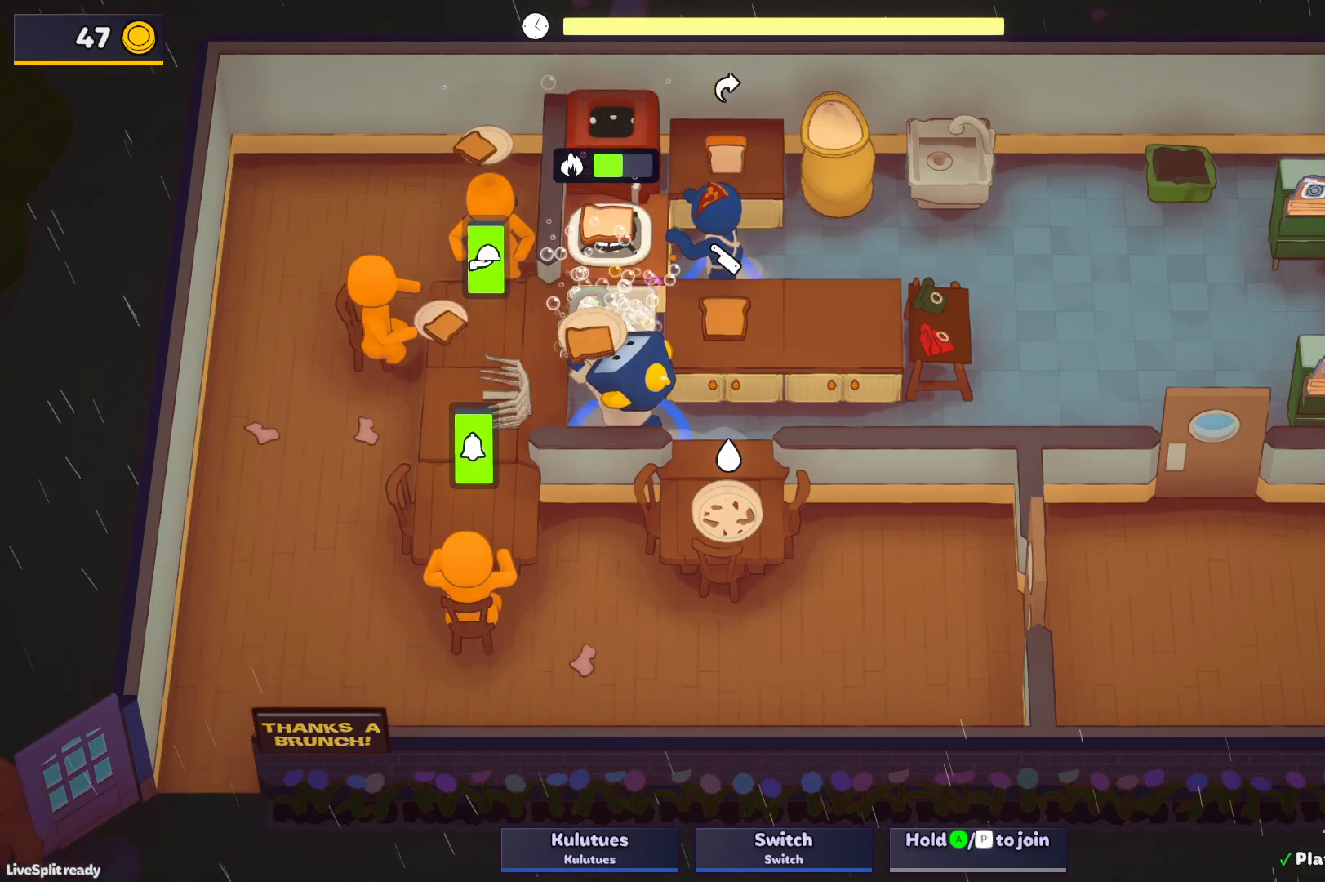
{"buttons": ["CROSS"], "left_stick": "down-right", "events": [[150, "CROSS", "down"], [233, "CROSS", "up"], [233, "left_stick", "right"], [317, "left_stick", "down-right"], [467, "CROSS", "down"]]}
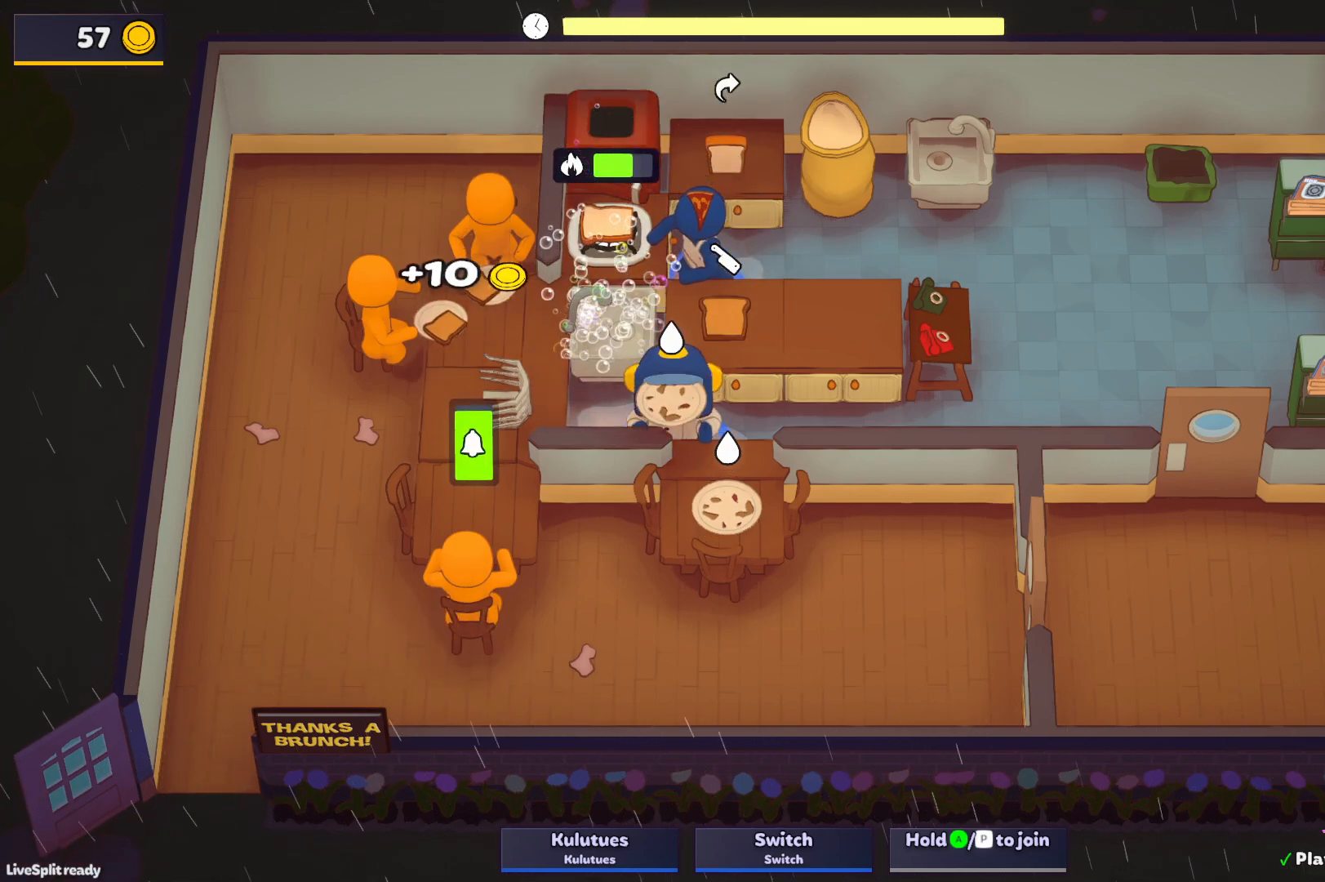
{"buttons": ["CROSS"], "left_stick": "up", "events": [[33, "CROSS", "up"], [33, "left_stick", "down-left"], [100, "left_stick", "up-left"], [183, "CROSS", "down"], [217, "SQUARE", "down"], [233, "L1", "down"], [300, "CROSS", "up"], [333, "L1", "up"], [333, "SQUARE", "up"], [333, "left_stick", "right"], [433, "CROSS", "down"], [500, "left_stick", "up"]]}
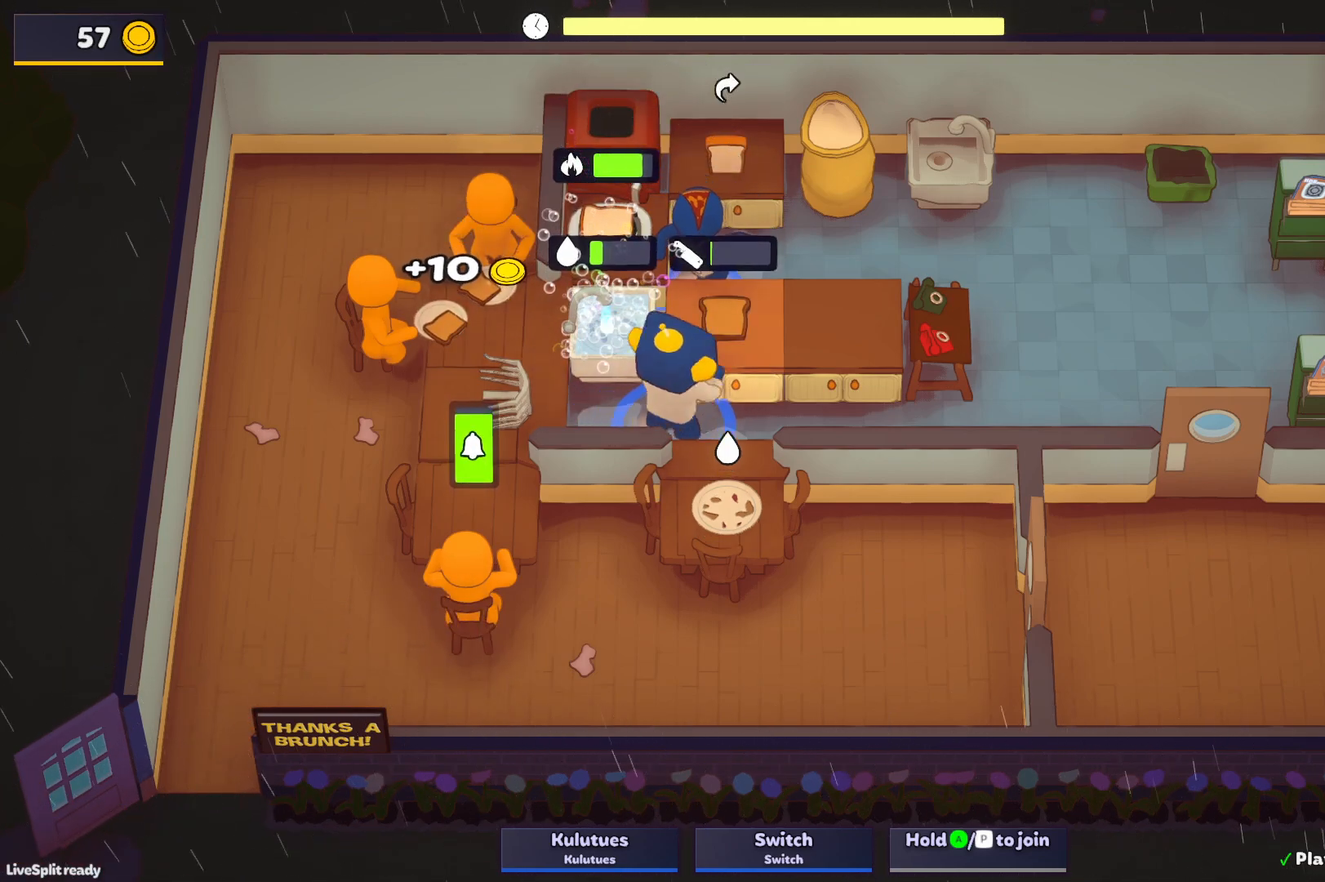
{"buttons": ["CROSS", "SQUARE"], "left_stick": "up", "events": [[33, "CROSS", "up"], [67, "left_stick", "up-left"], [117, "SQUARE", "down"], [300, "left_stick", "up-right"], [400, "CROSS", "down"], [467, "left_stick", "up"]]}
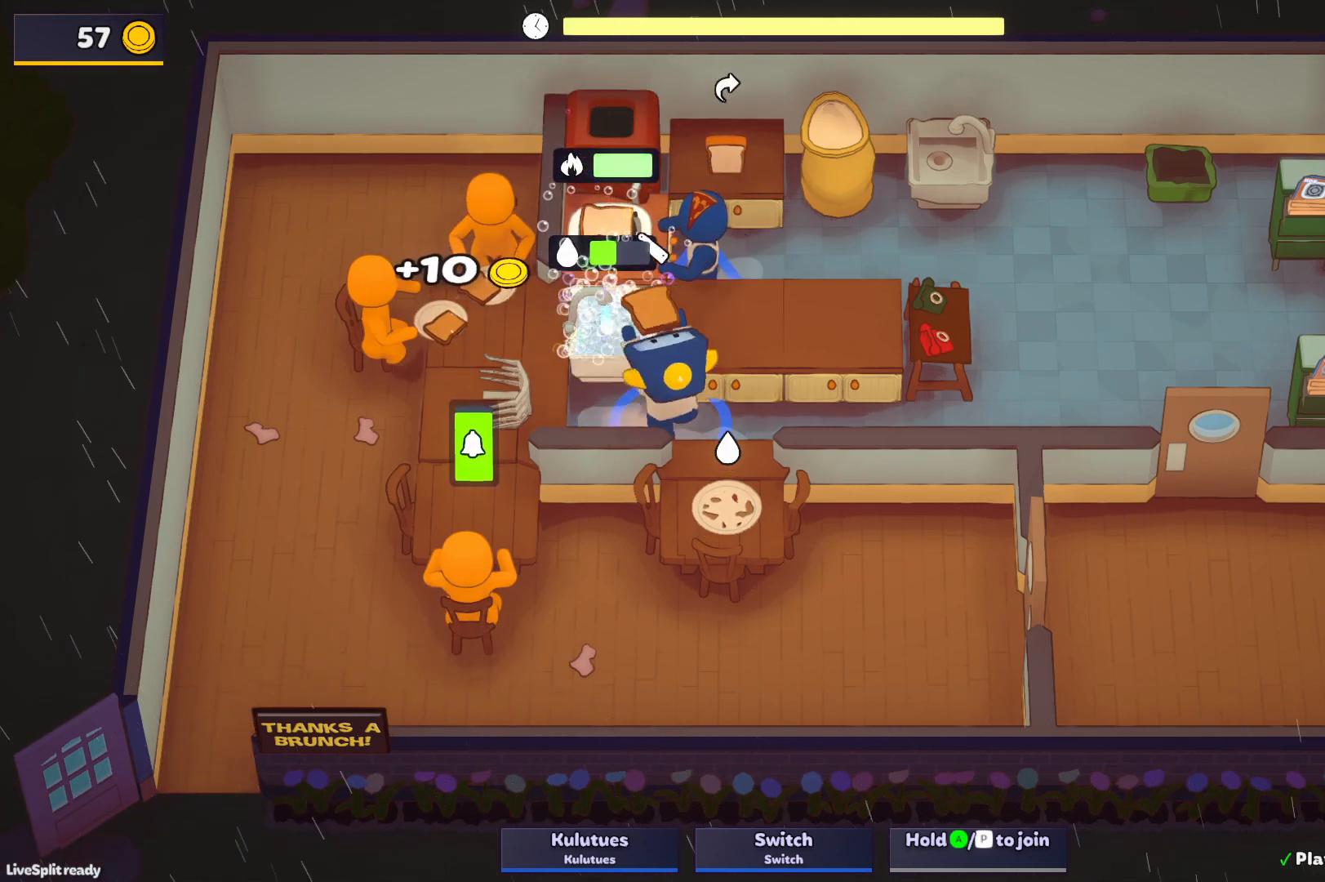
{"buttons": ["SQUARE", "L1"], "left_stick": "up", "events": [[17, "CROSS", "up"], [17, "left_stick", "up-left"], [233, "left_stick", "up"], [267, "L1", "down"], [417, "CROSS", "down"], [483, "CROSS", "up"]]}
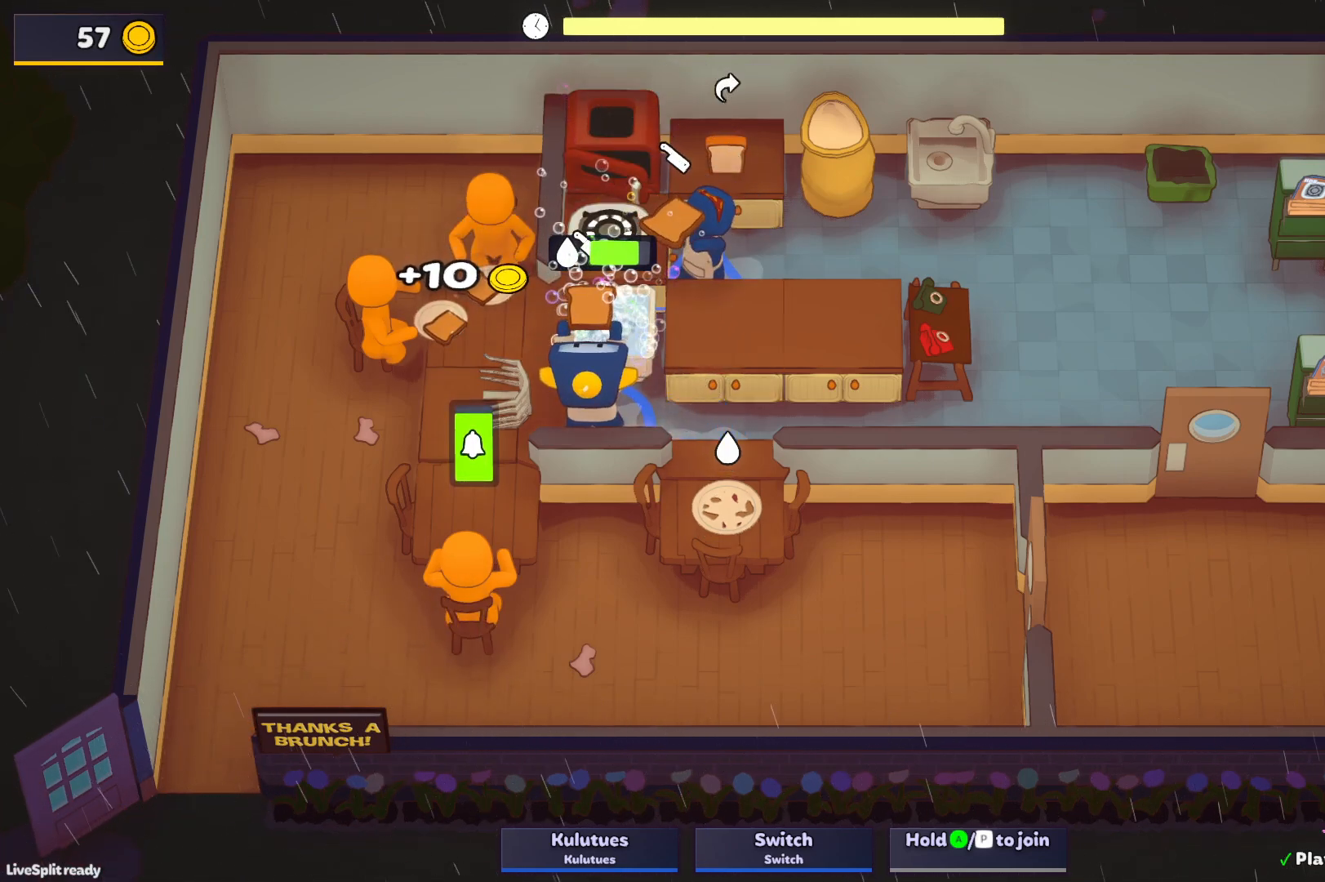
{"buttons": ["CROSS", "SQUARE", "L1"], "left_stick": "up", "events": [[67, "CROSS", "down"], [183, "CROSS", "up"], [283, "CROSS", "down"], [350, "CROSS", "up"], [467, "CROSS", "down"]]}
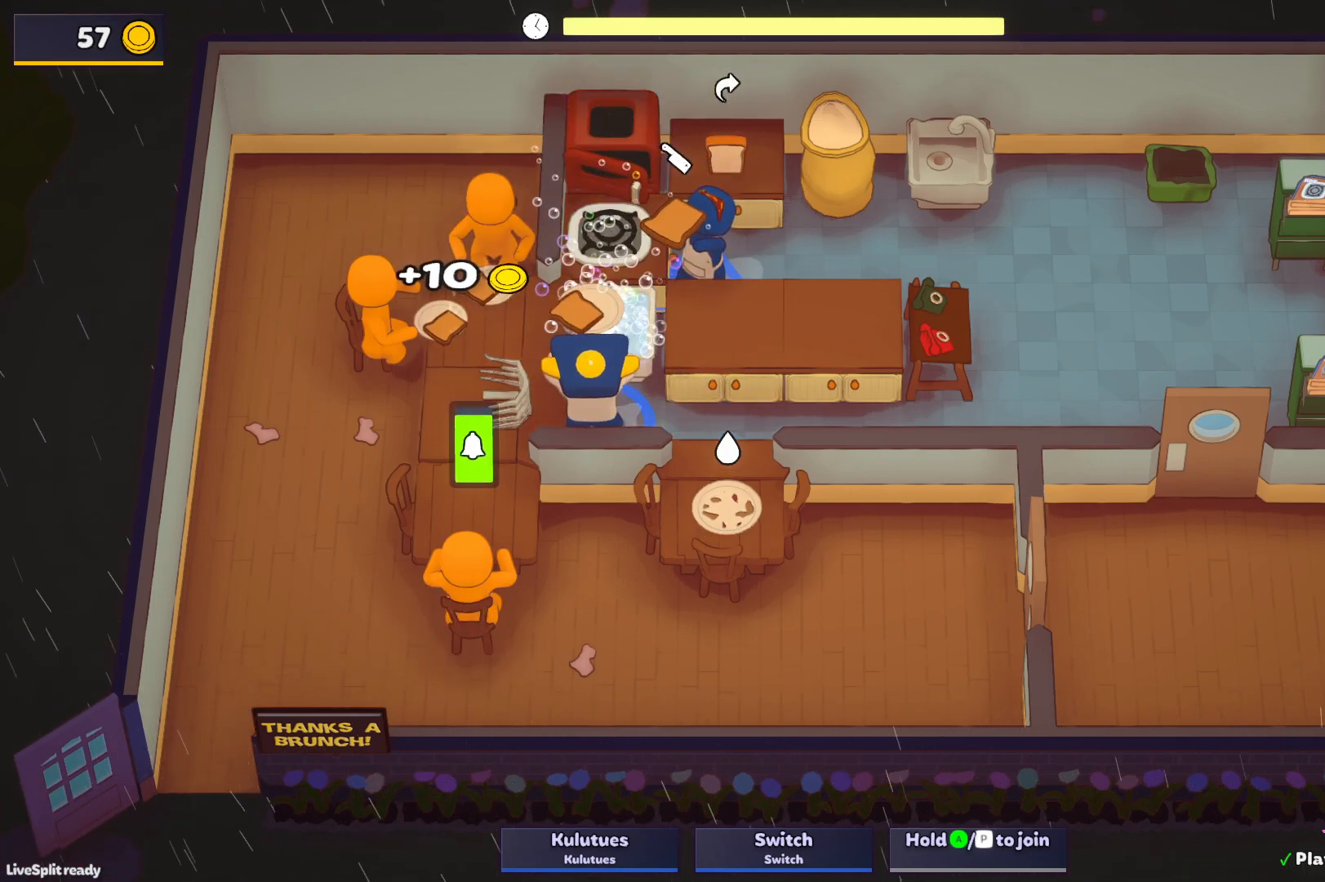
{"buttons": [], "left_stick": "down-left", "events": [[67, "L1", "up"], [117, "CROSS", "up"], [117, "left_stick", "down-left"], [150, "SQUARE", "up"], [300, "CROSS", "down"], [333, "SQUARE", "down"], [367, "CROSS", "up"], [400, "CROSS", "down"], [400, "SQUARE", "up"], [450, "CROSS", "up"]]}
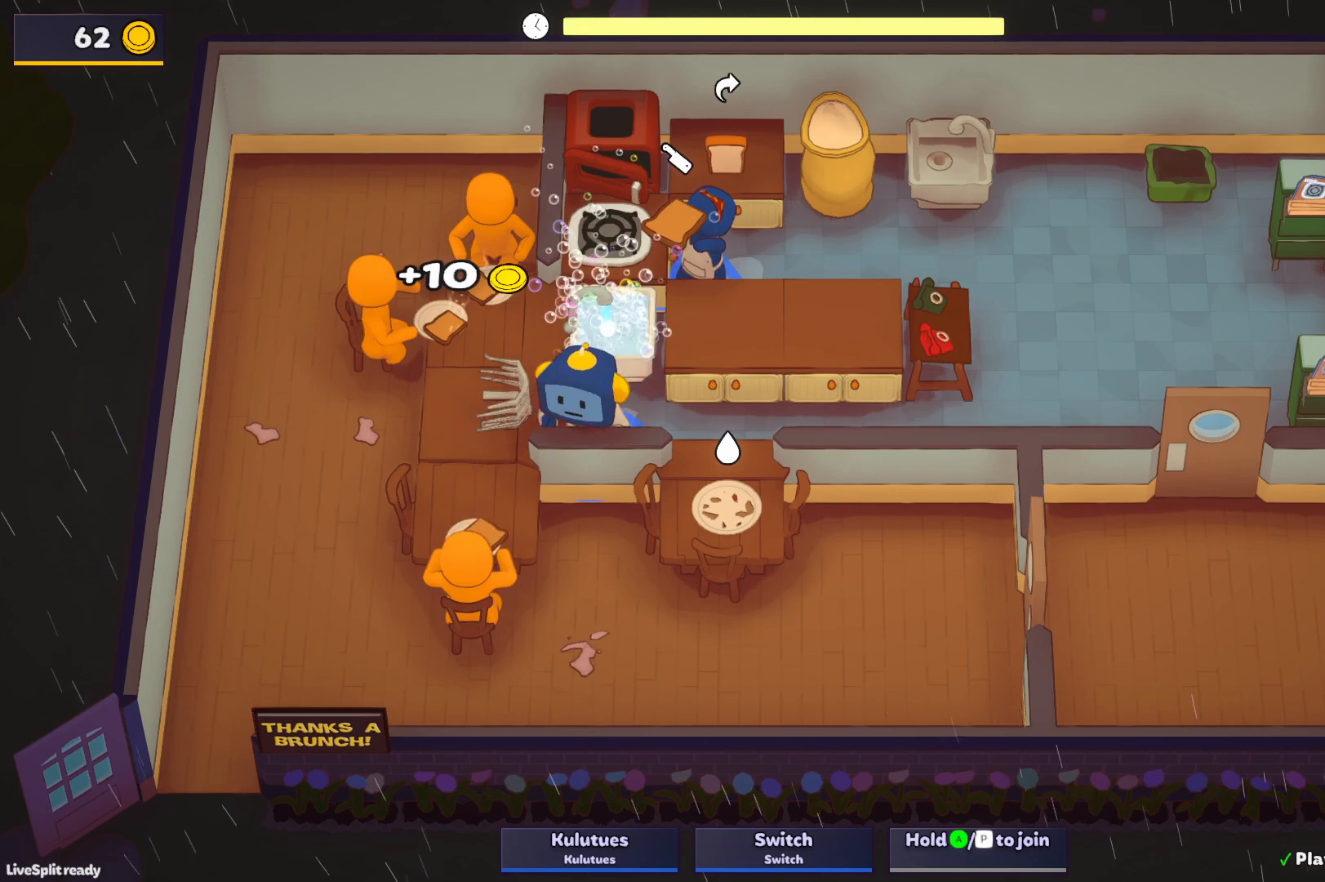
{"buttons": ["SQUARE"], "left_stick": "right", "events": [[83, "SQUARE", "down"], [100, "left_stick", "right"]]}
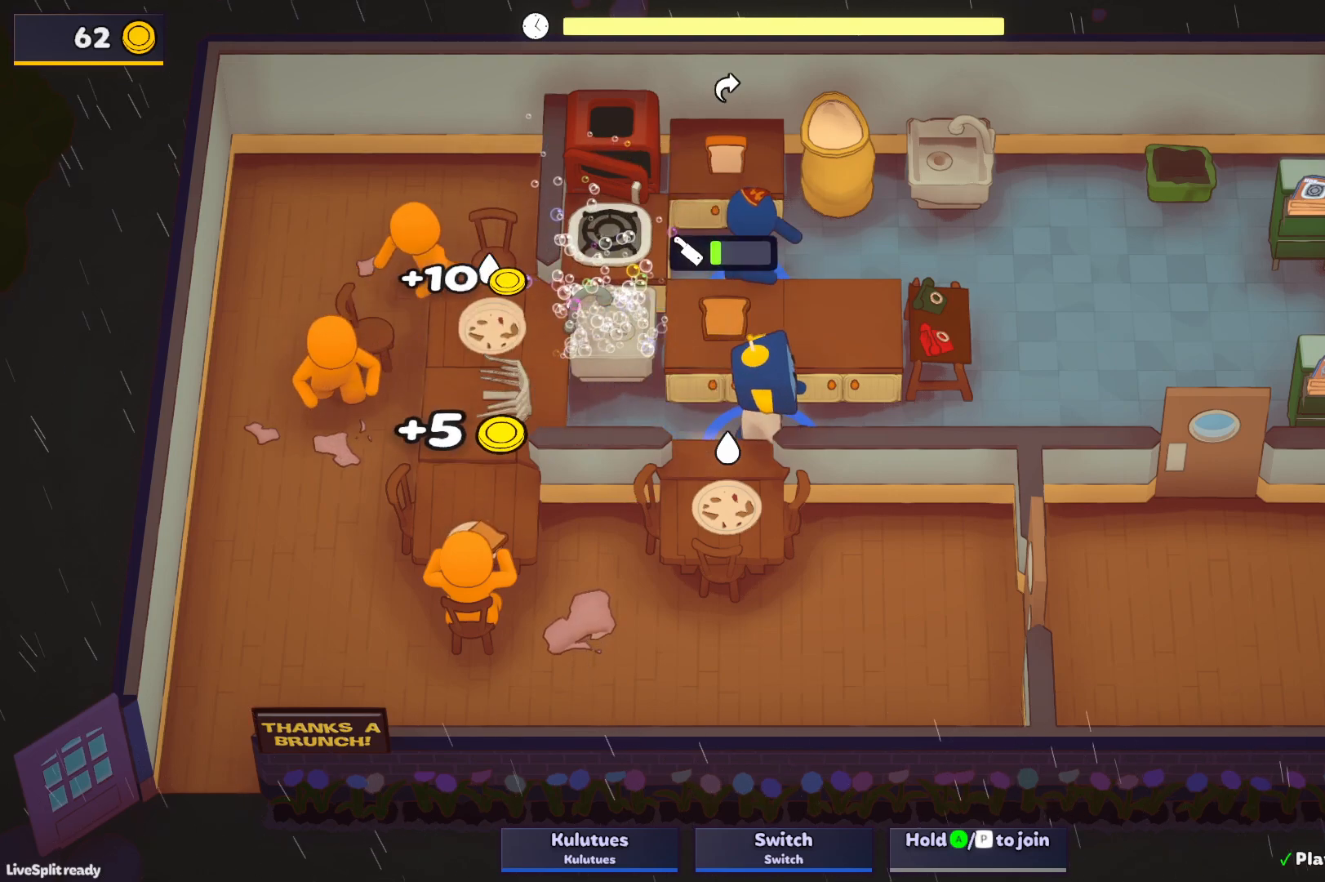
{"buttons": ["SQUARE"], "left_stick": "up-right", "events": [[350, "left_stick", "up-right"]]}
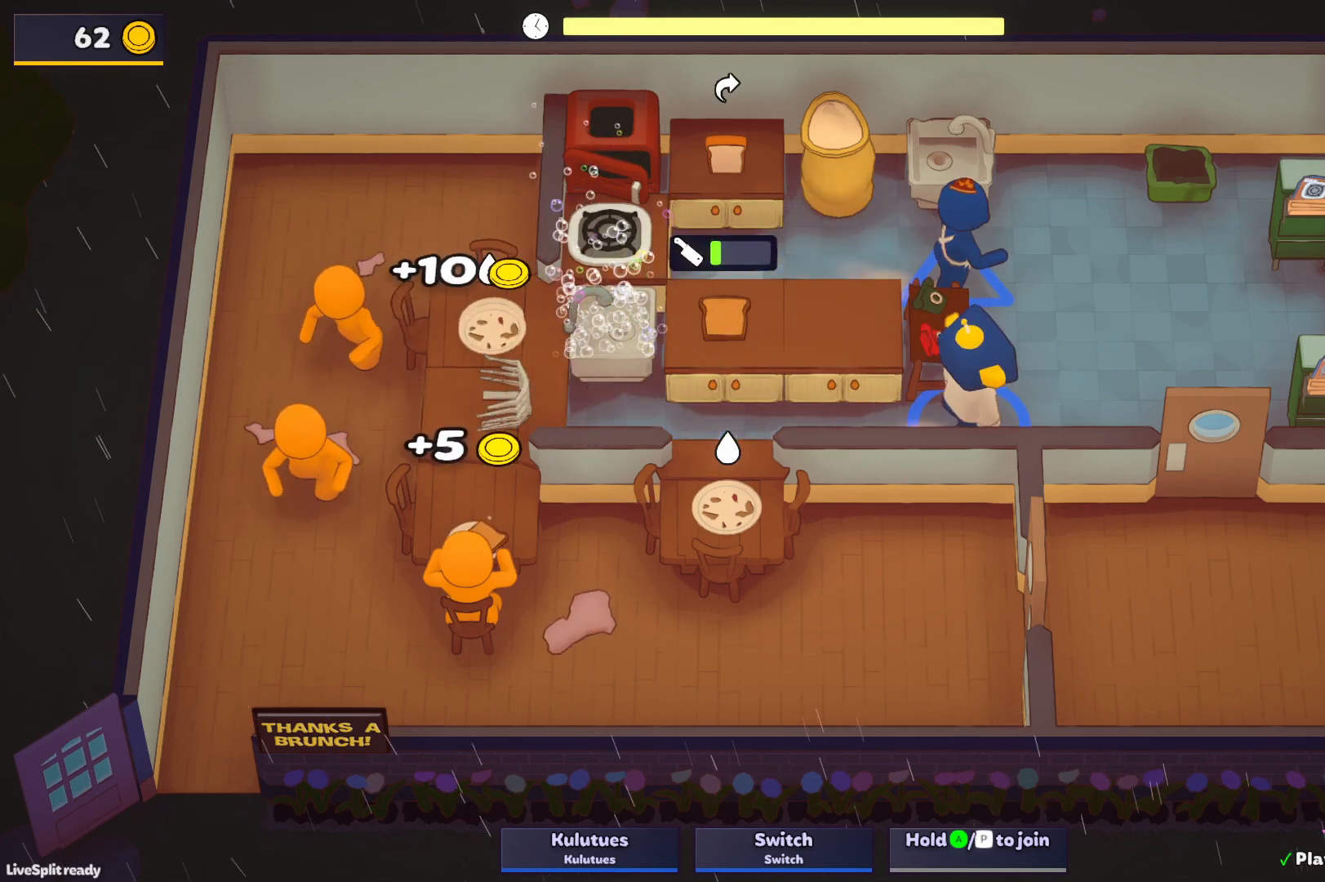
{"buttons": ["SQUARE"], "left_stick": "up", "events": [[433, "left_stick", "up"]]}
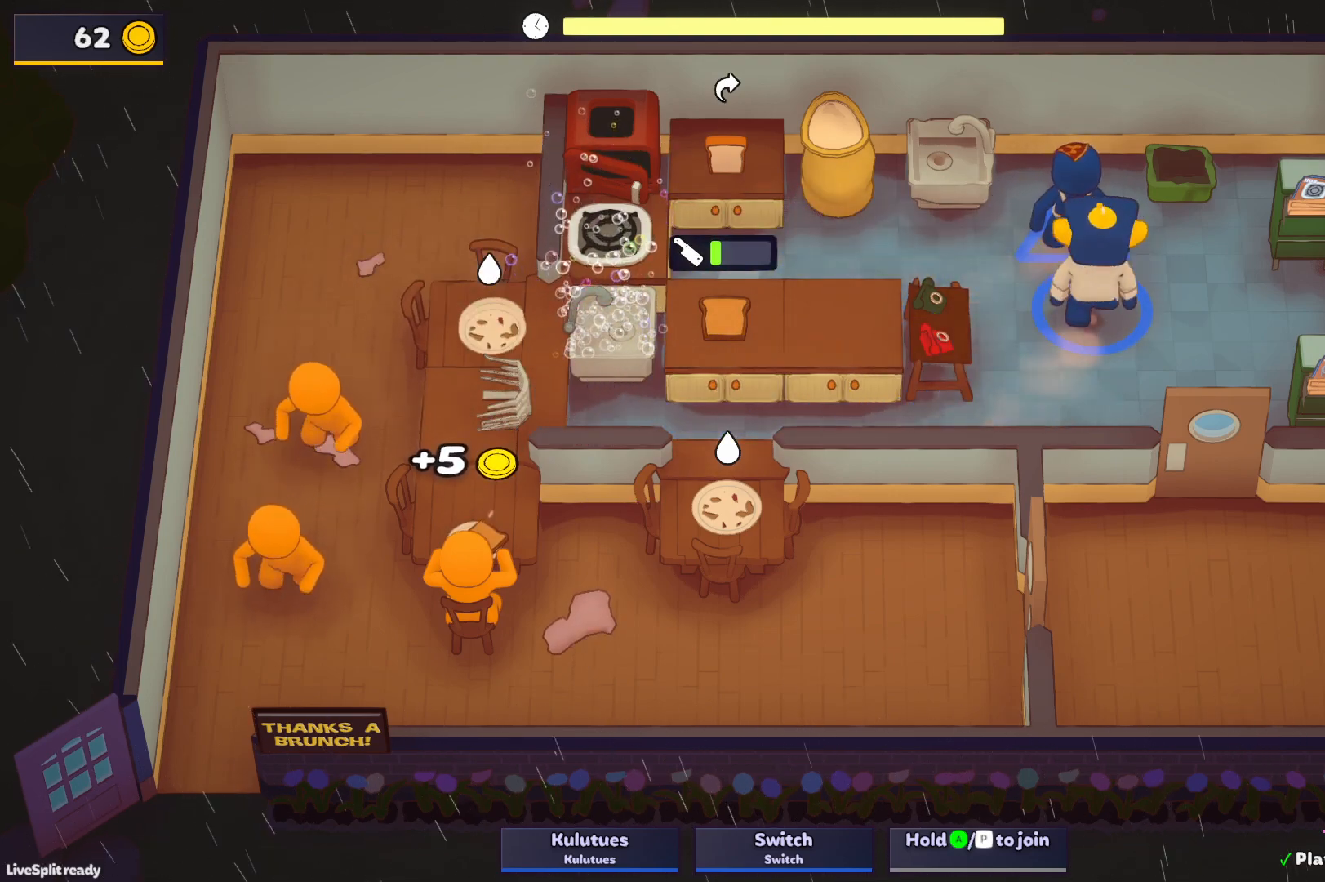
{"buttons": ["SQUARE"], "left_stick": "up-left", "events": [[383, "left_stick", "up-left"]]}
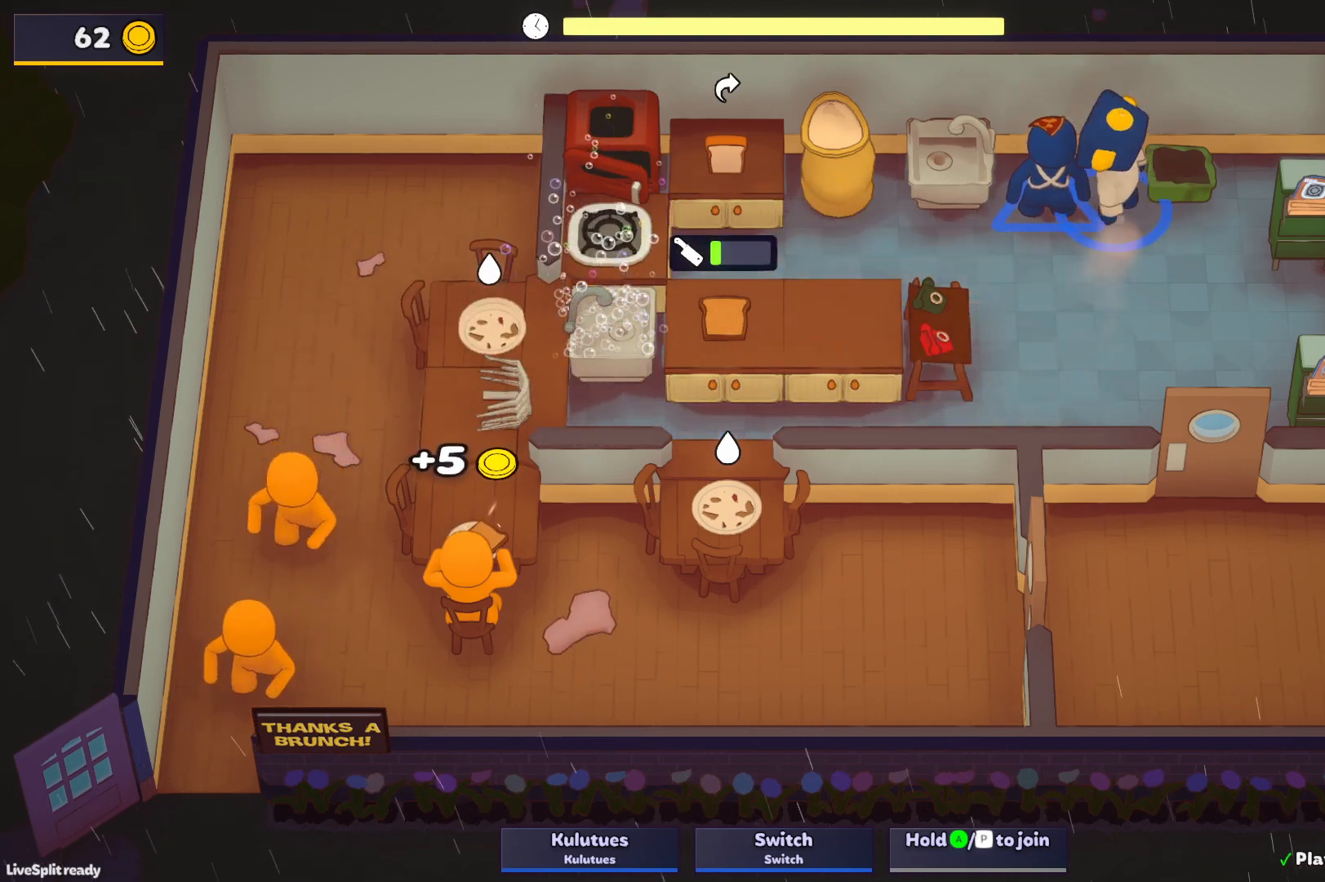
{"buttons": ["SQUARE", "L1"], "left_stick": "left", "events": [[17, "L1", "down"], [67, "left_stick", "left"]]}
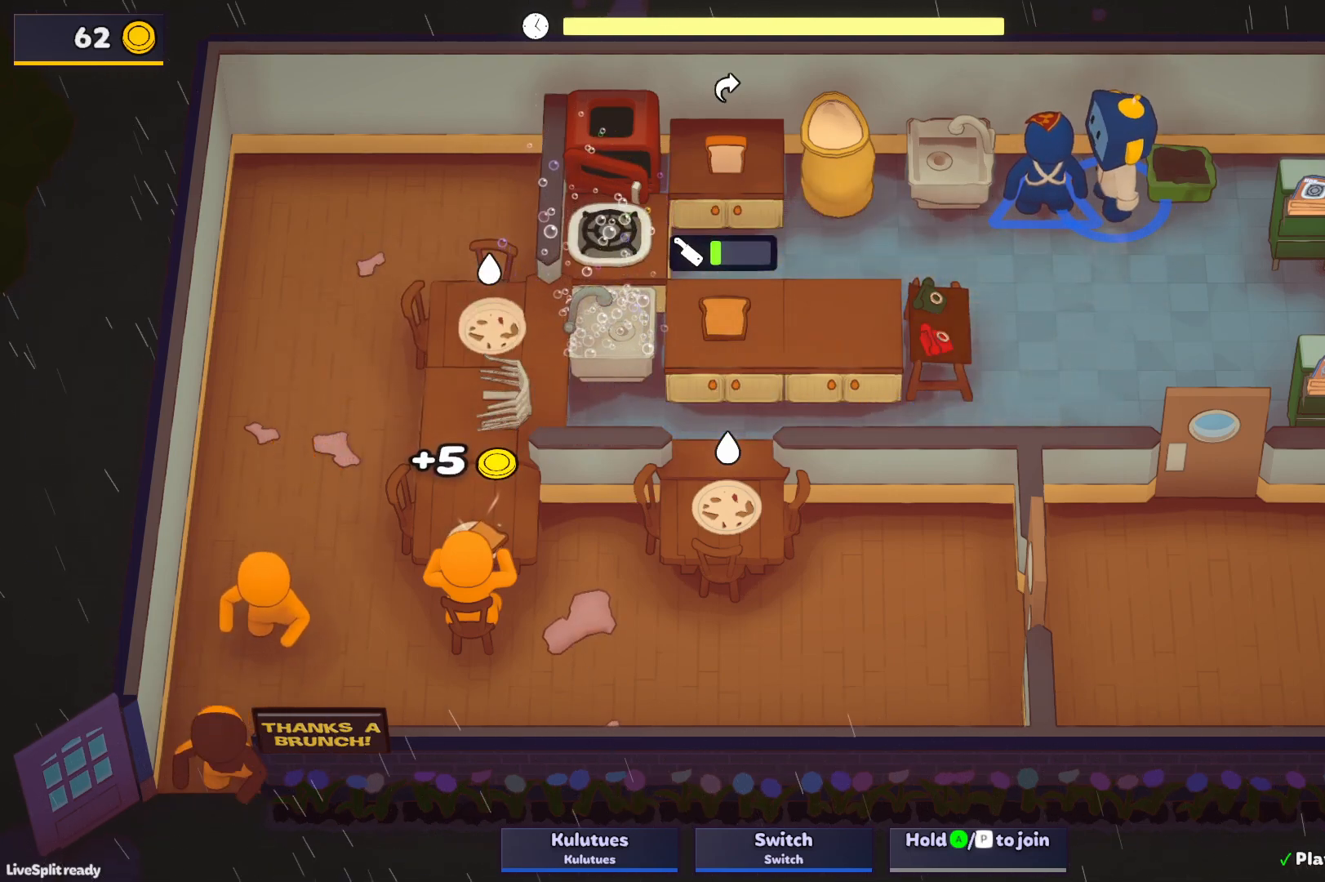
{"buttons": ["SQUARE"], "left_stick": "center", "events": [[383, "L1", "up"], [417, "left_stick", "center"]]}
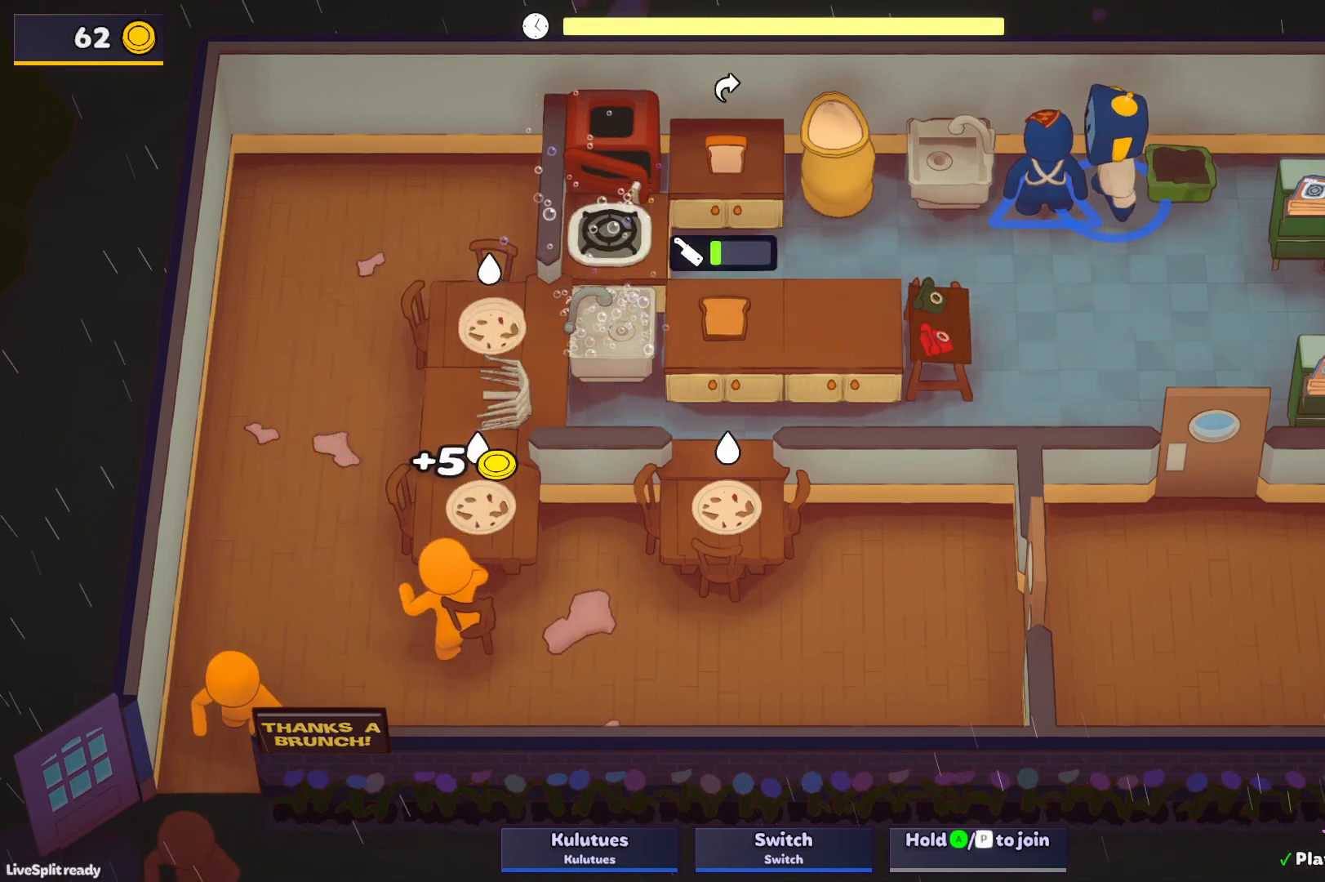
{"buttons": [], "left_stick": "center", "events": [[33, "SQUARE", "up"]]}
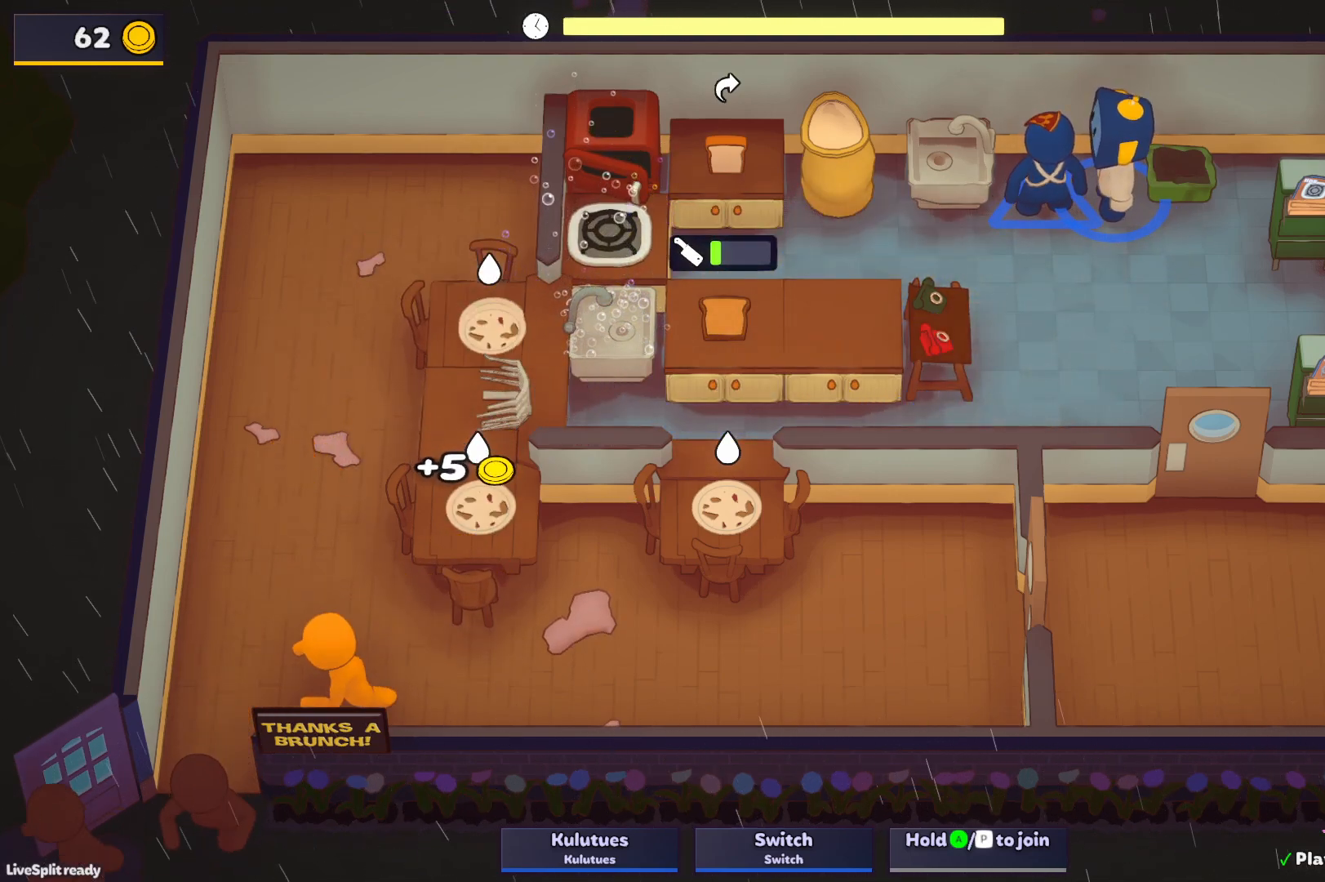
{"buttons": [], "left_stick": "center", "events": []}
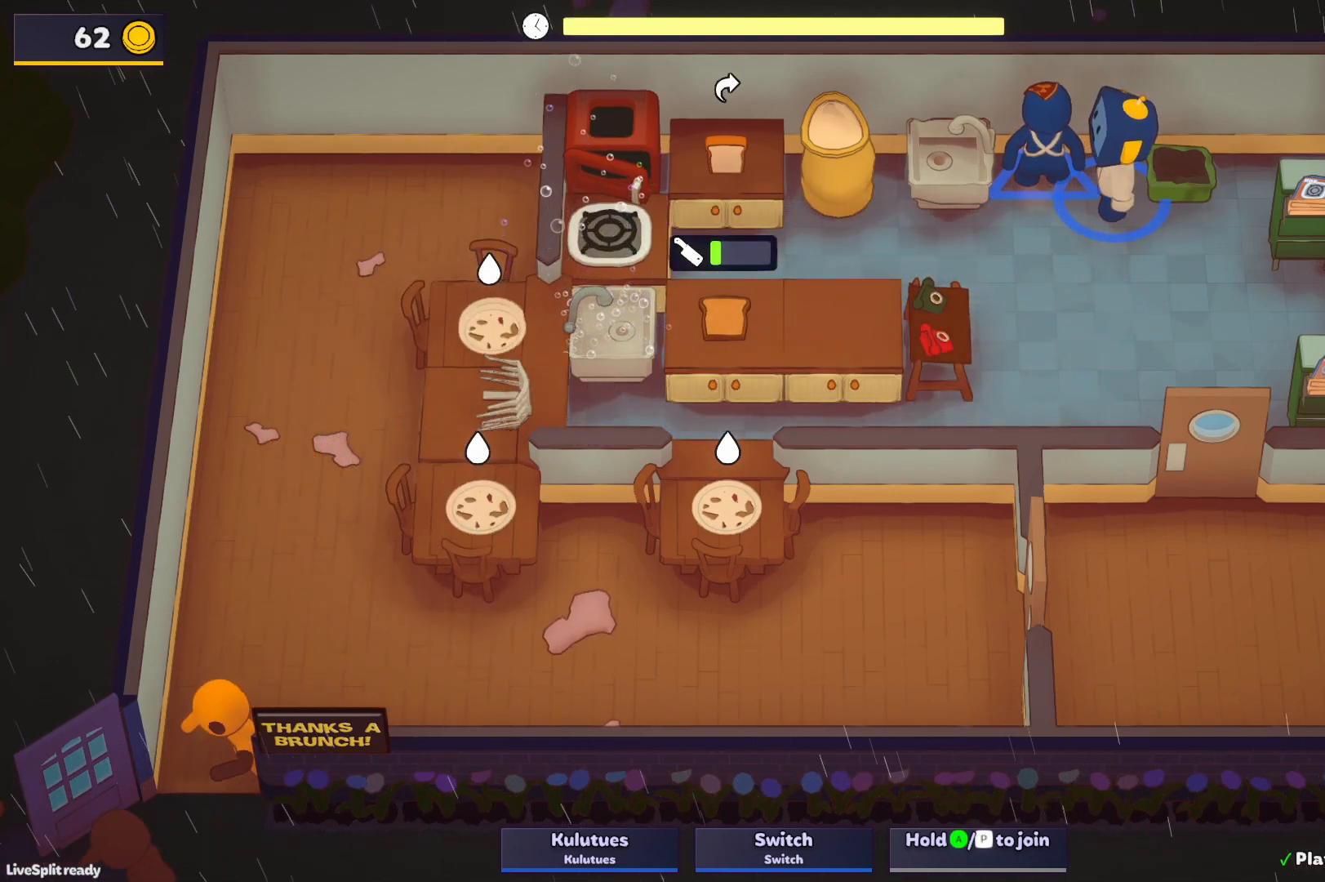
{"buttons": [], "left_stick": "center", "events": []}
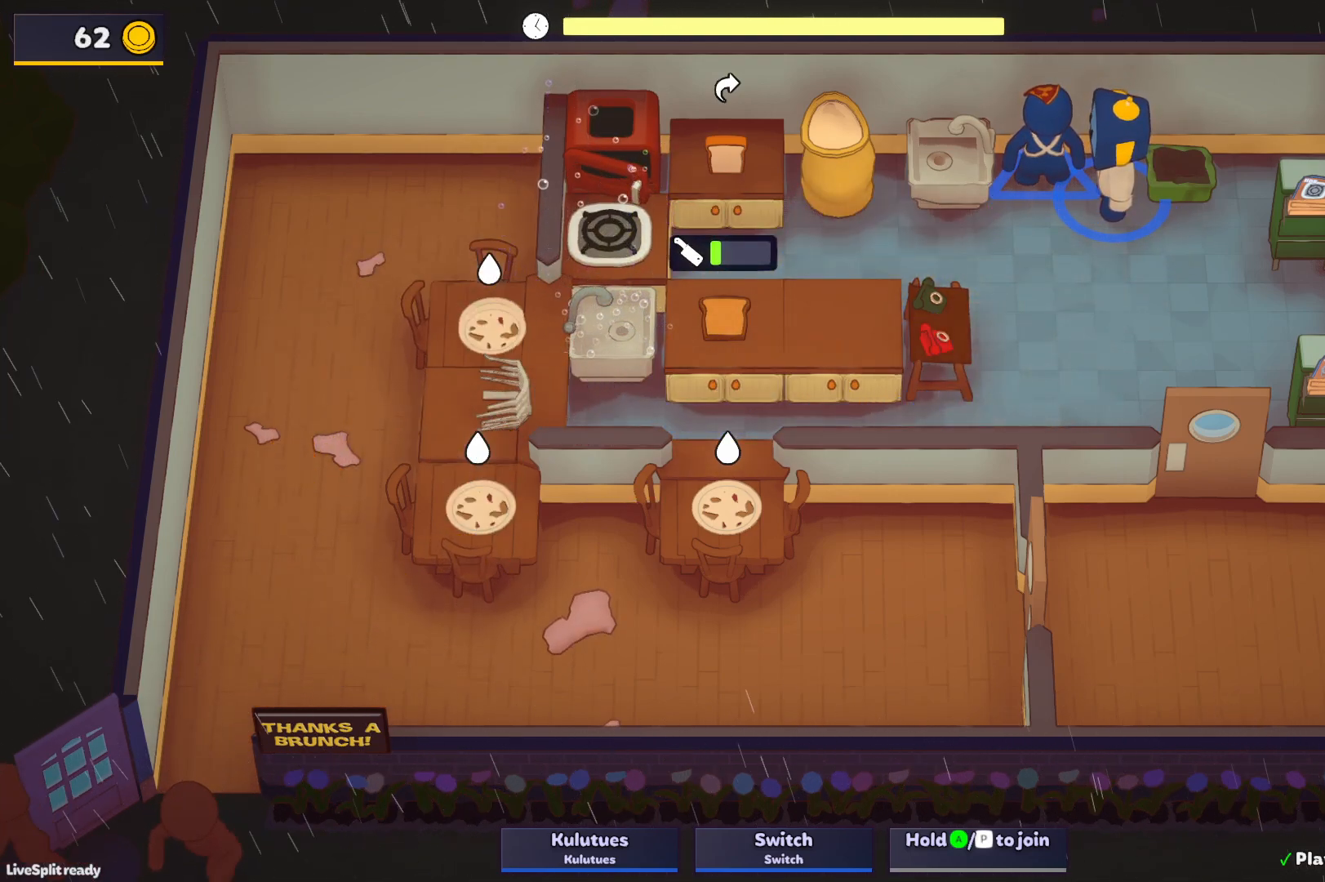
{"buttons": [], "left_stick": "center", "events": []}
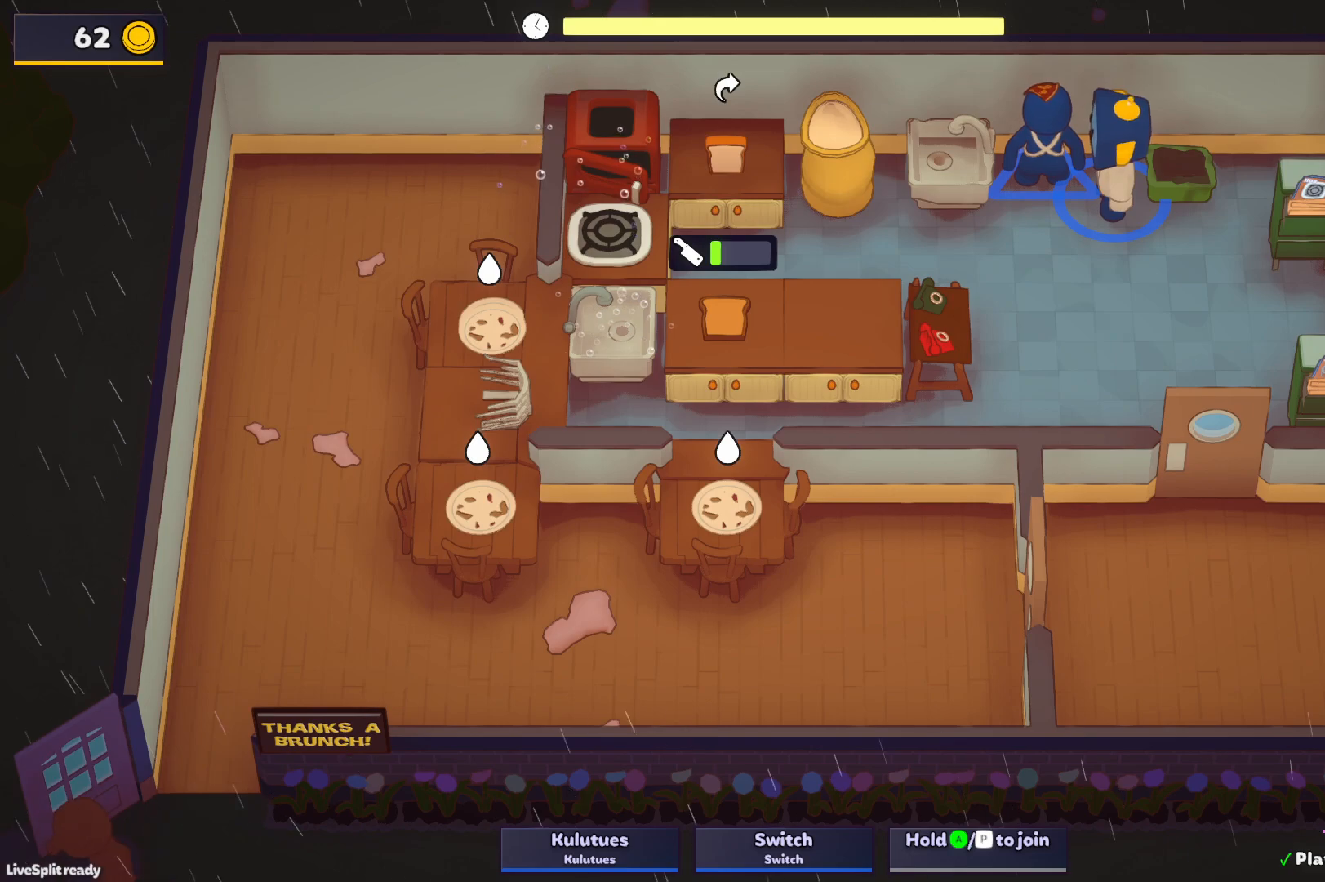
{"buttons": [], "left_stick": "center", "events": []}